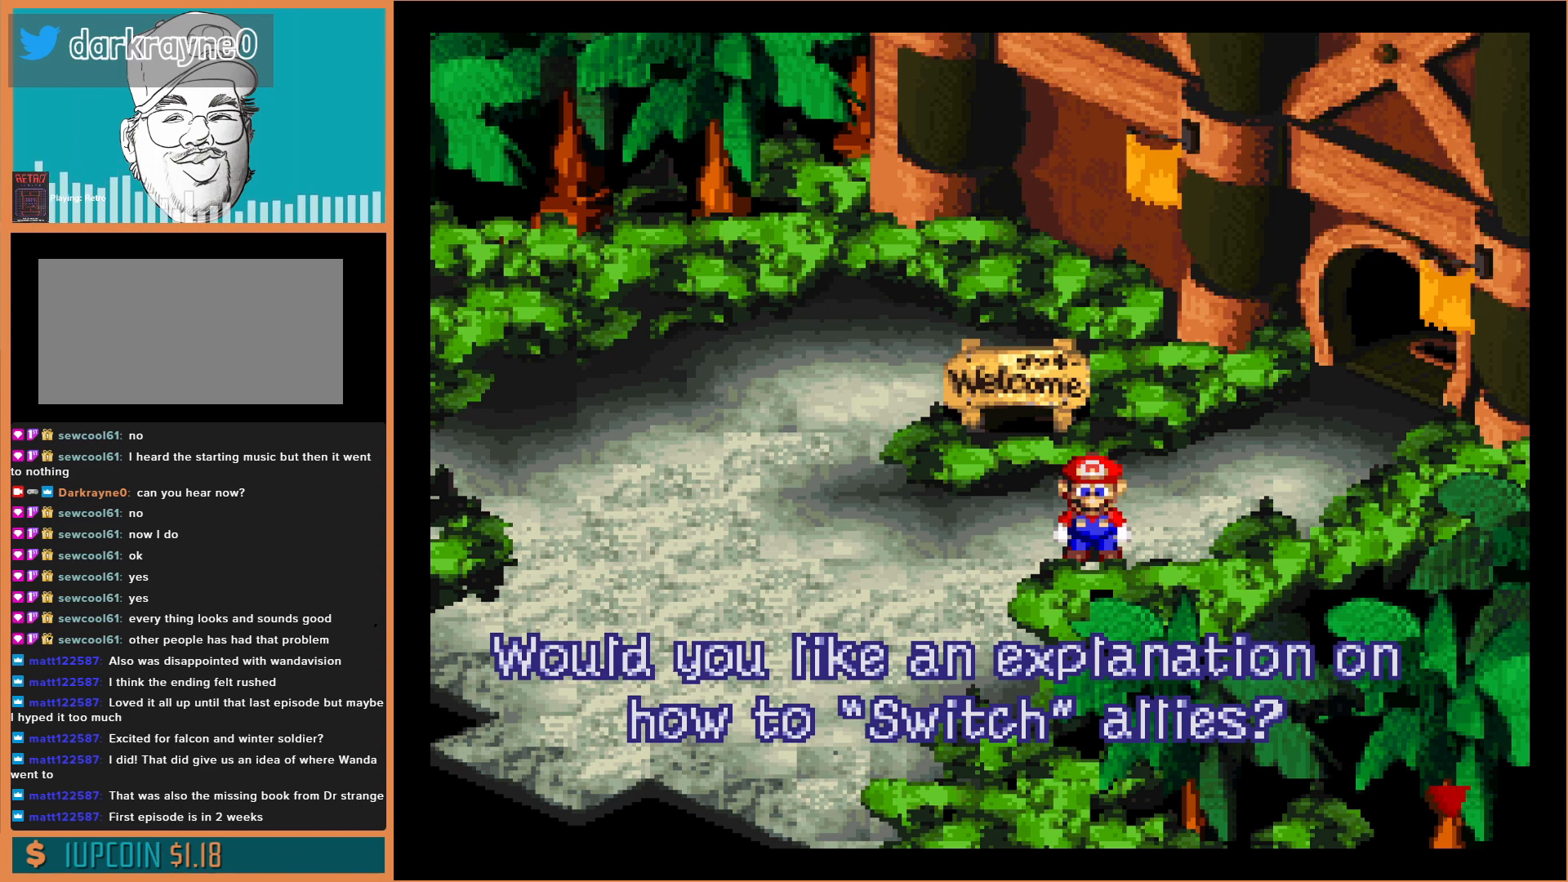
Gameplay with a controller (Nintendo layout); each line is a JSON object with the inputs held at the frame after it. "events" lists button and stick changes between this image and that frame as [ms after this image, input, new state], when the widget could be followed in between. Not read: L3 R3.
{"buttons": [], "events": [[333, "A", "down"], [500, "A", "up"]]}
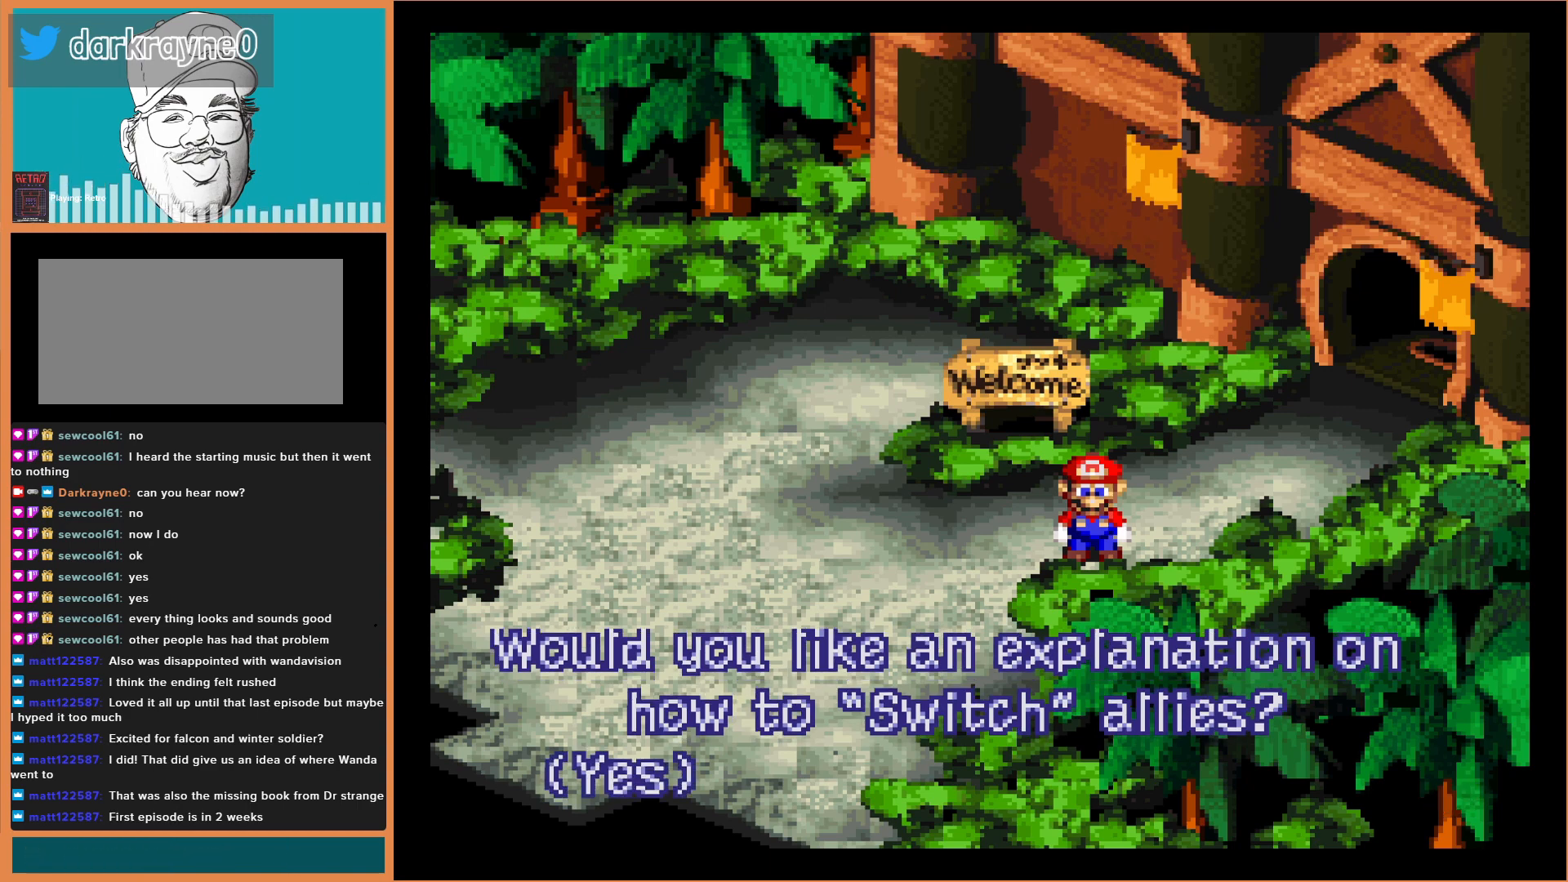
{"buttons": [], "events": []}
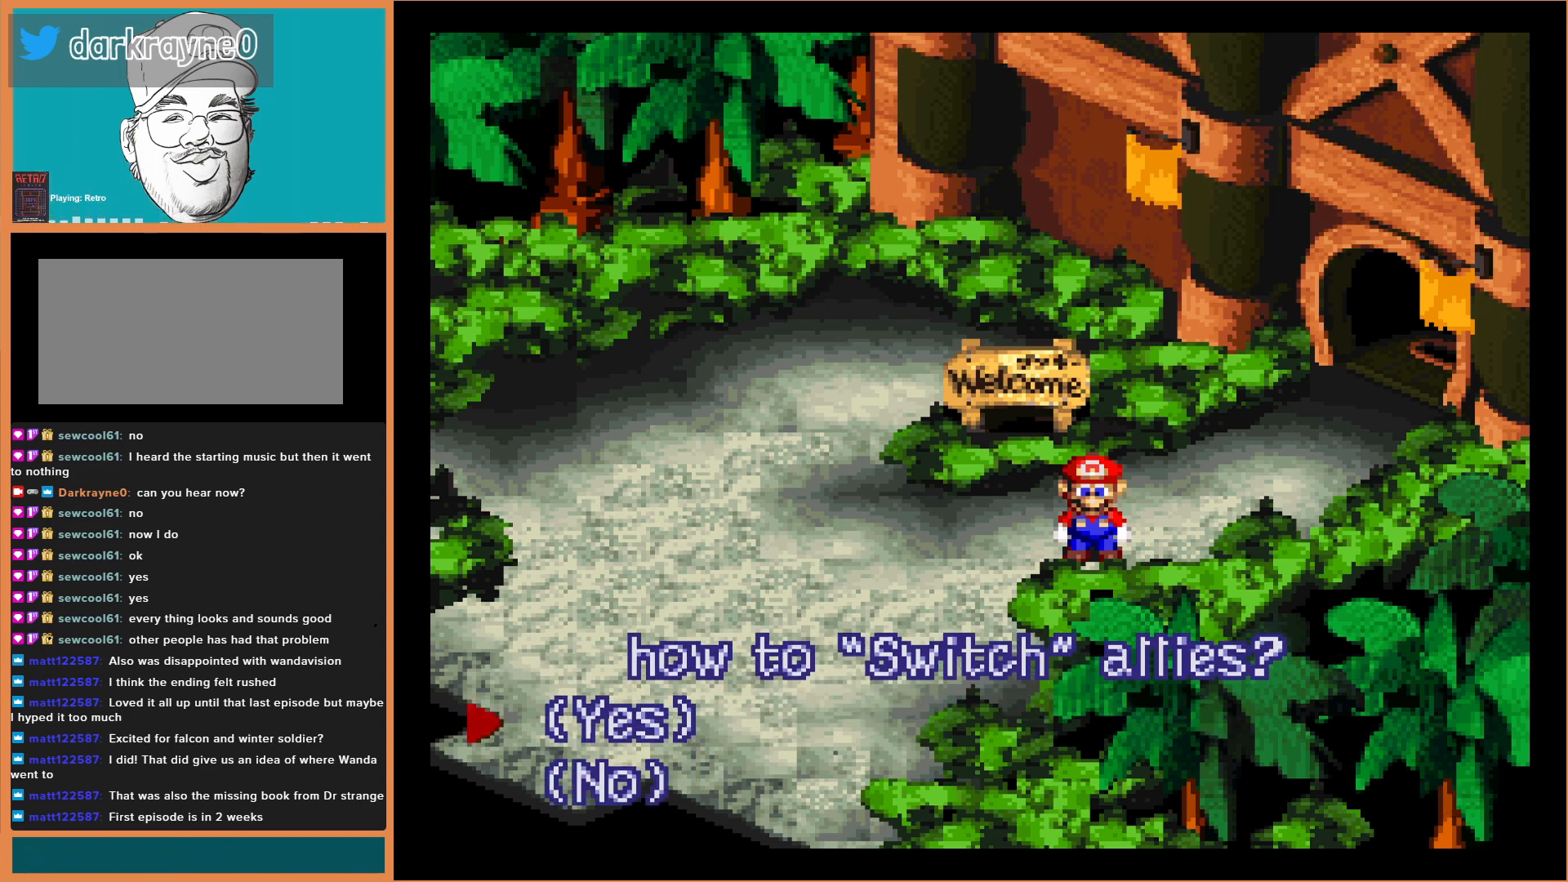
{"buttons": [], "events": [[300, "DPAD_DOWN", "down"], [467, "DPAD_DOWN", "up"]]}
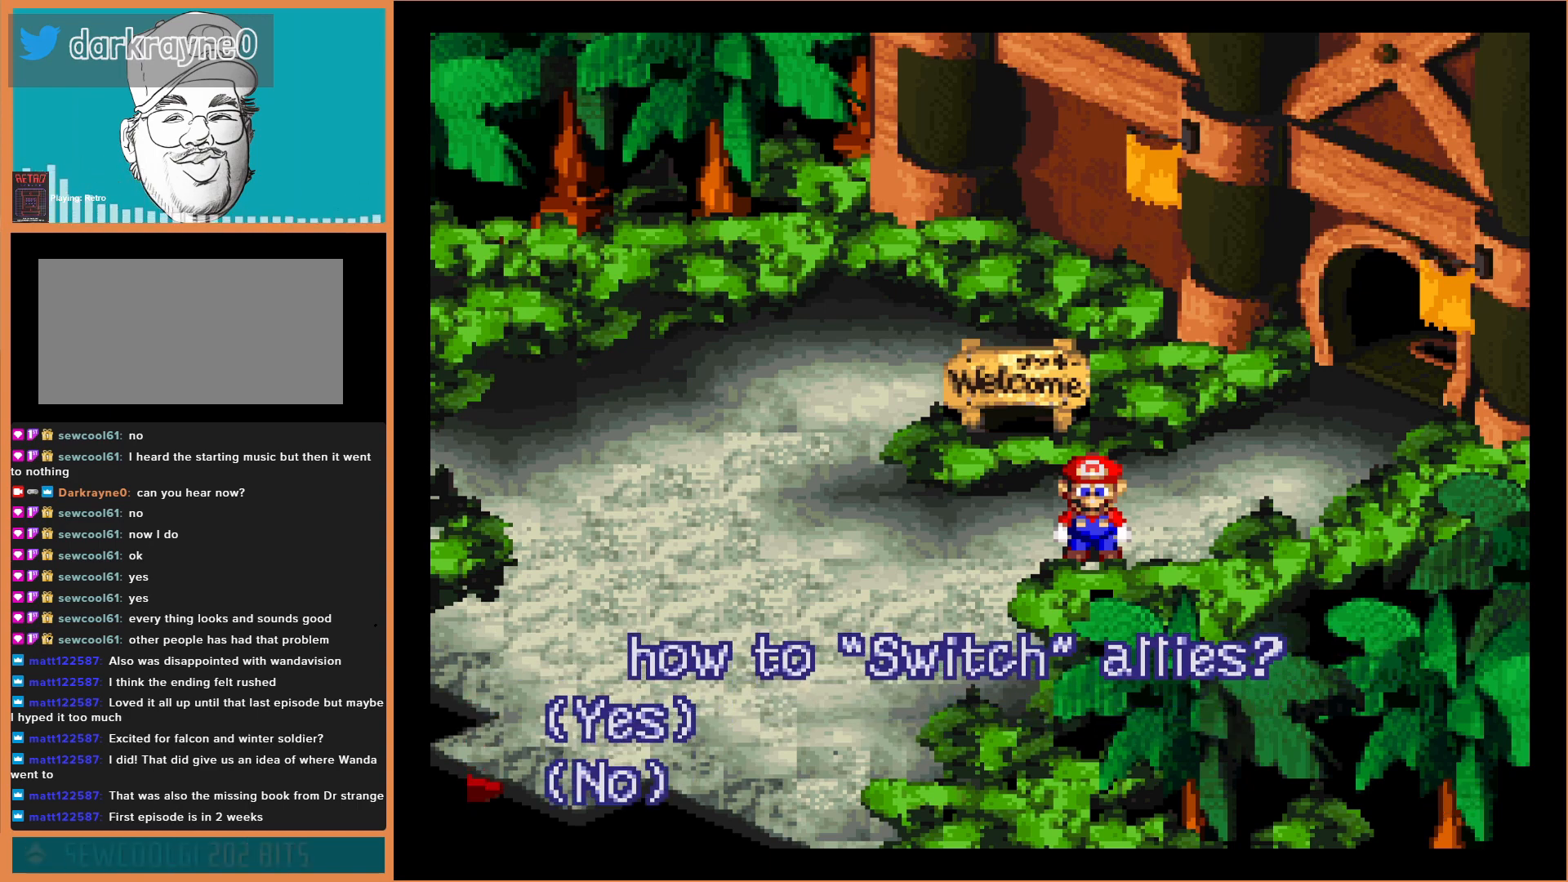
{"buttons": ["A"], "events": [[433, "A", "down"]]}
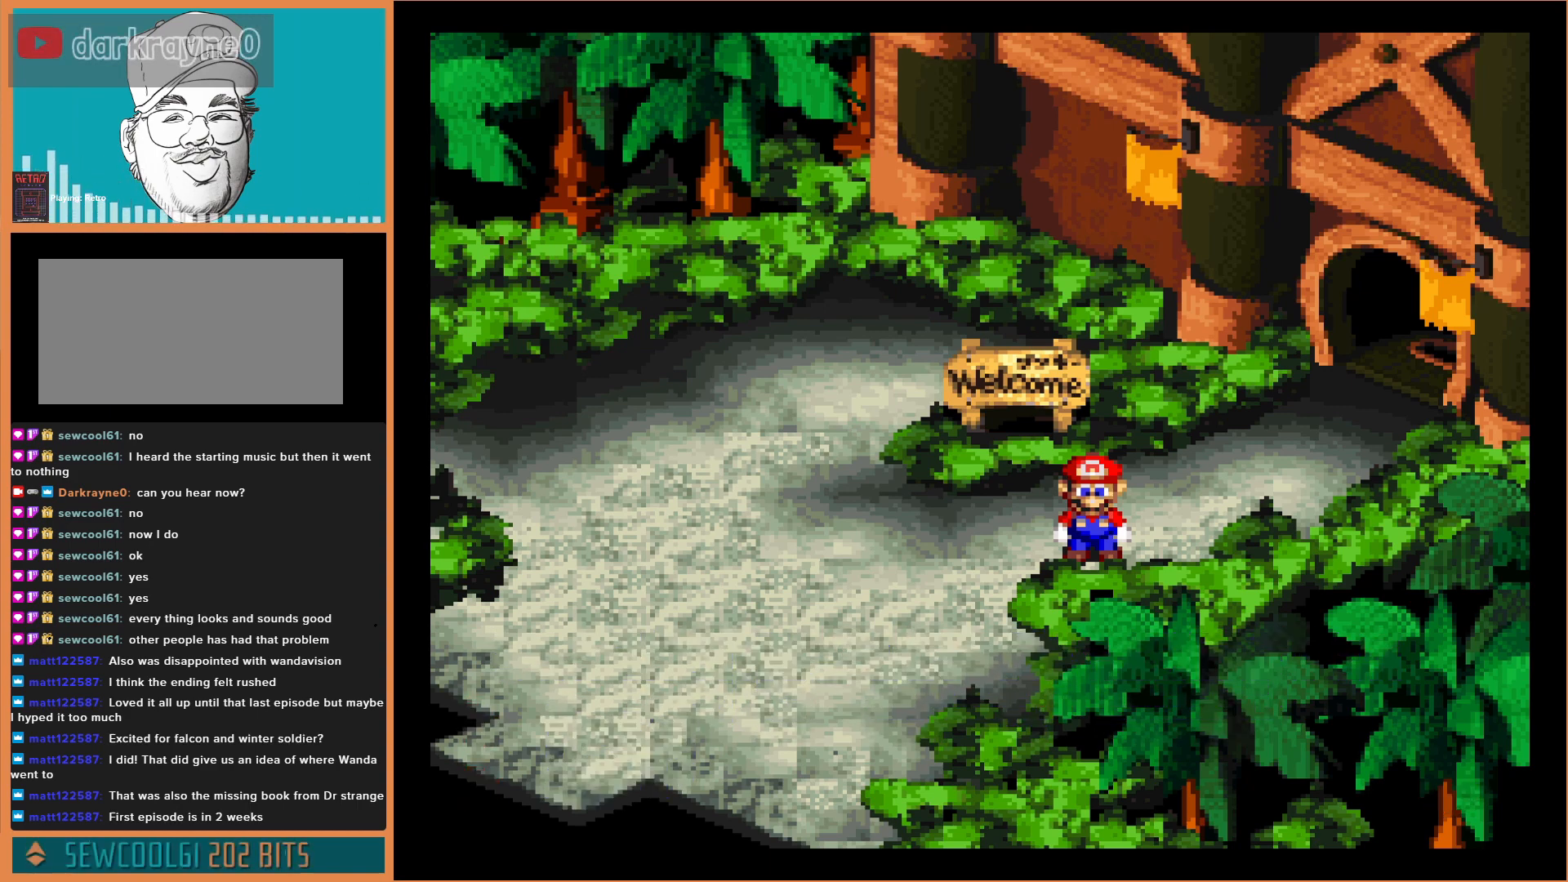
{"buttons": [], "events": [[100, "A", "up"]]}
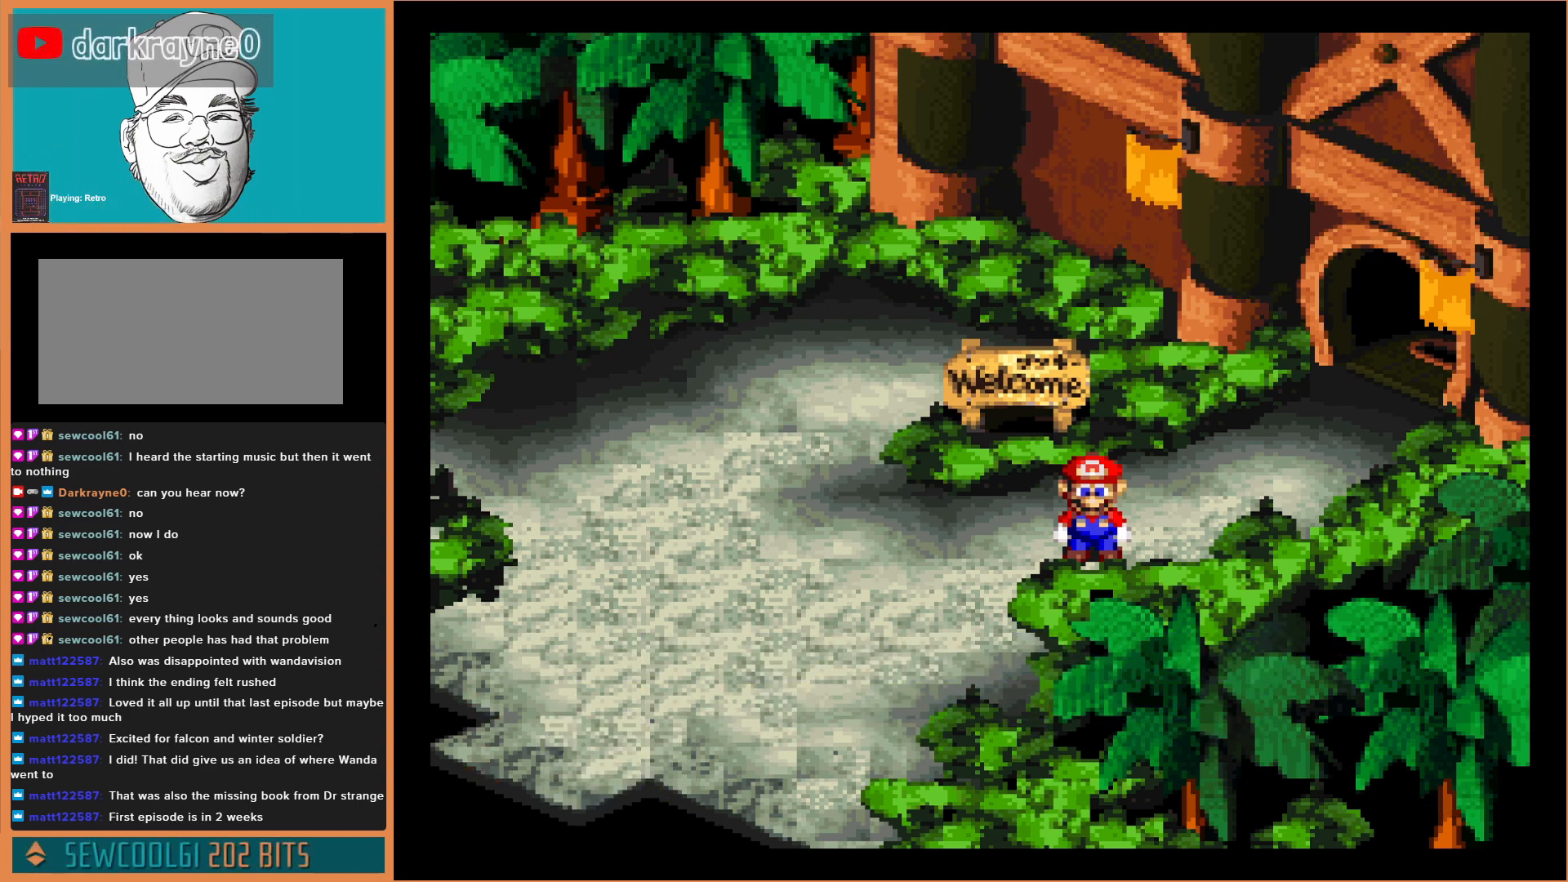
{"buttons": [], "events": []}
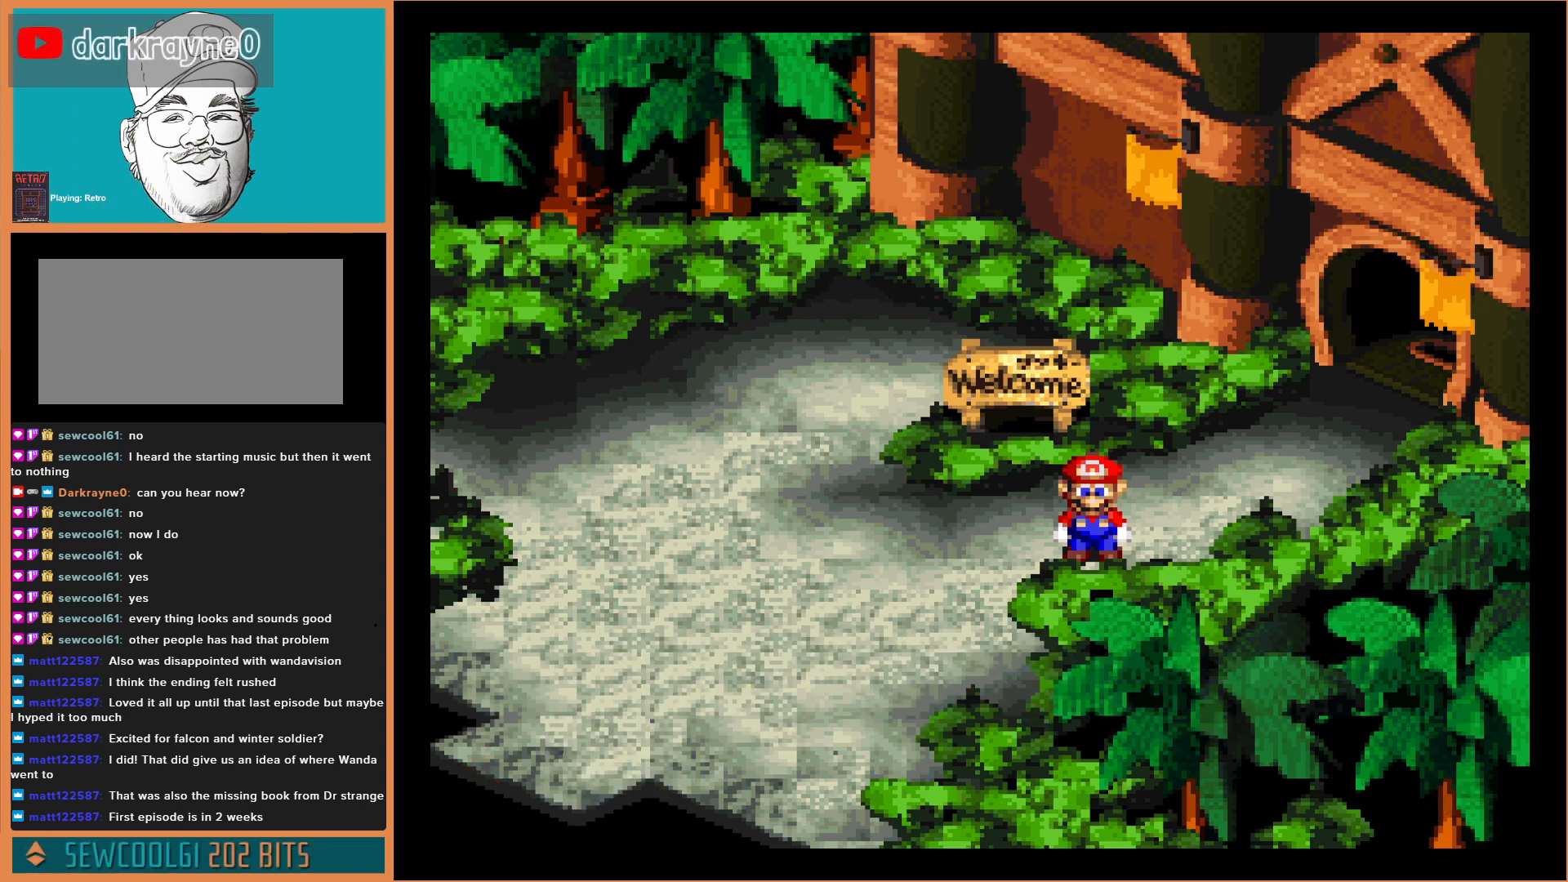
{"buttons": [], "events": []}
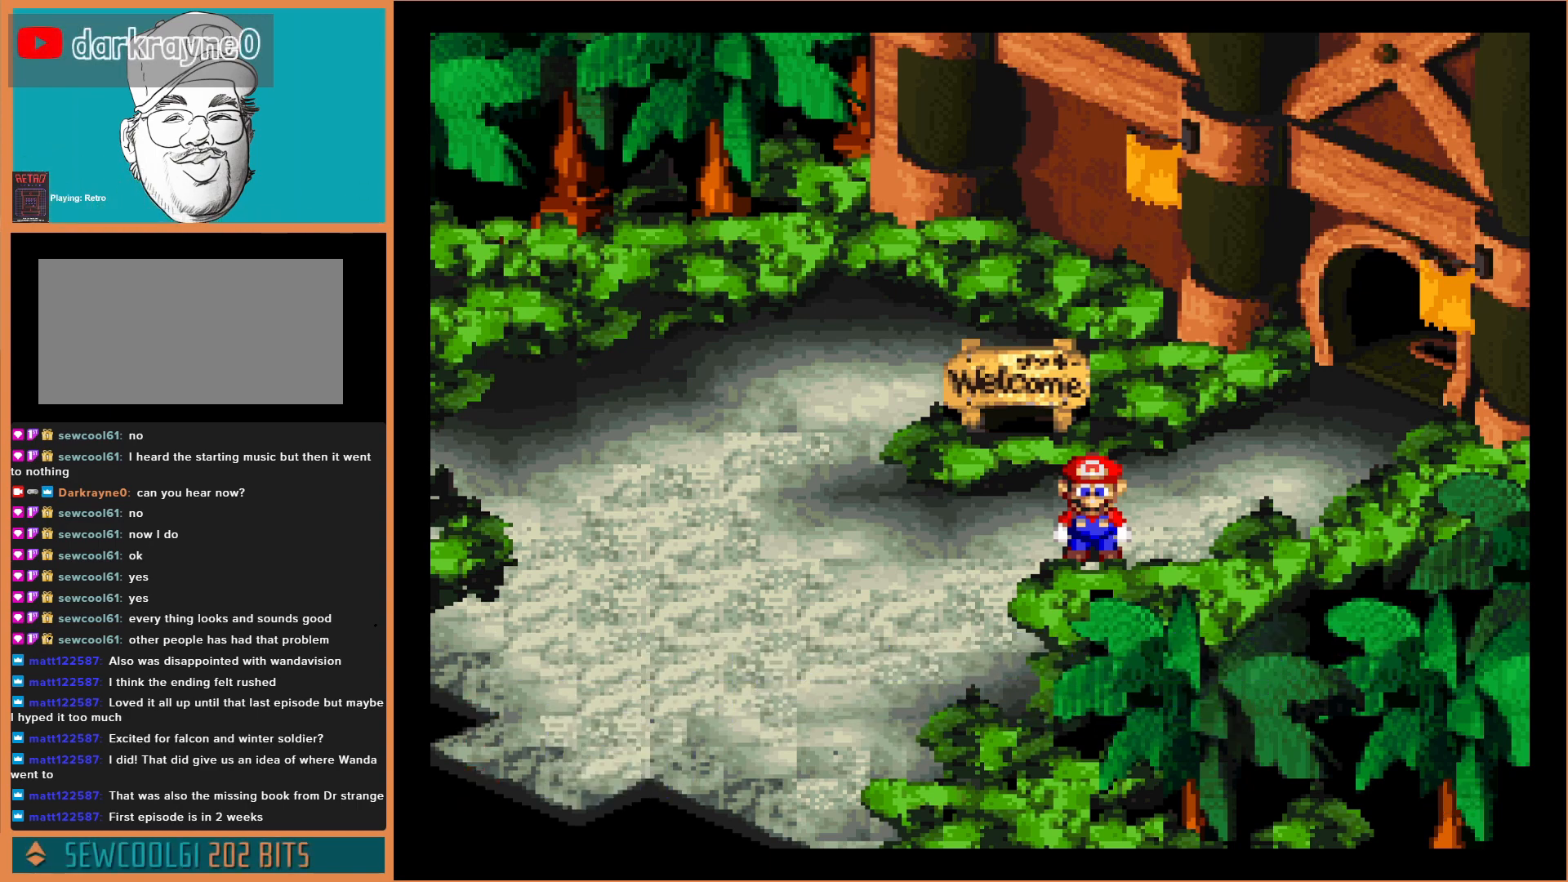
{"buttons": [], "events": []}
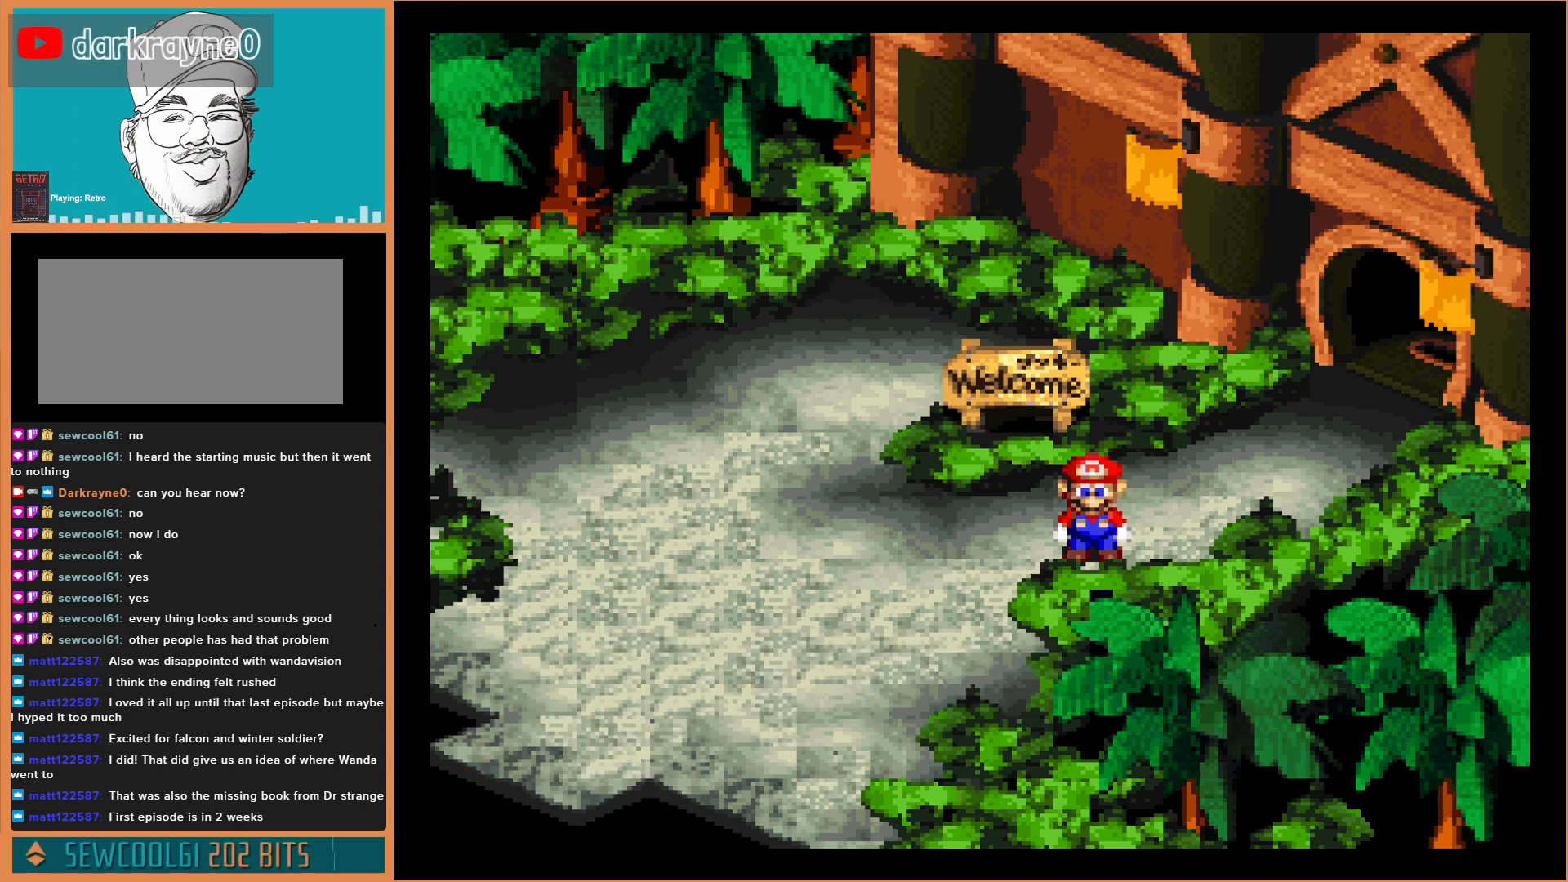
{"buttons": ["DPAD_LEFT"], "events": [[500, "DPAD_LEFT", "down"]]}
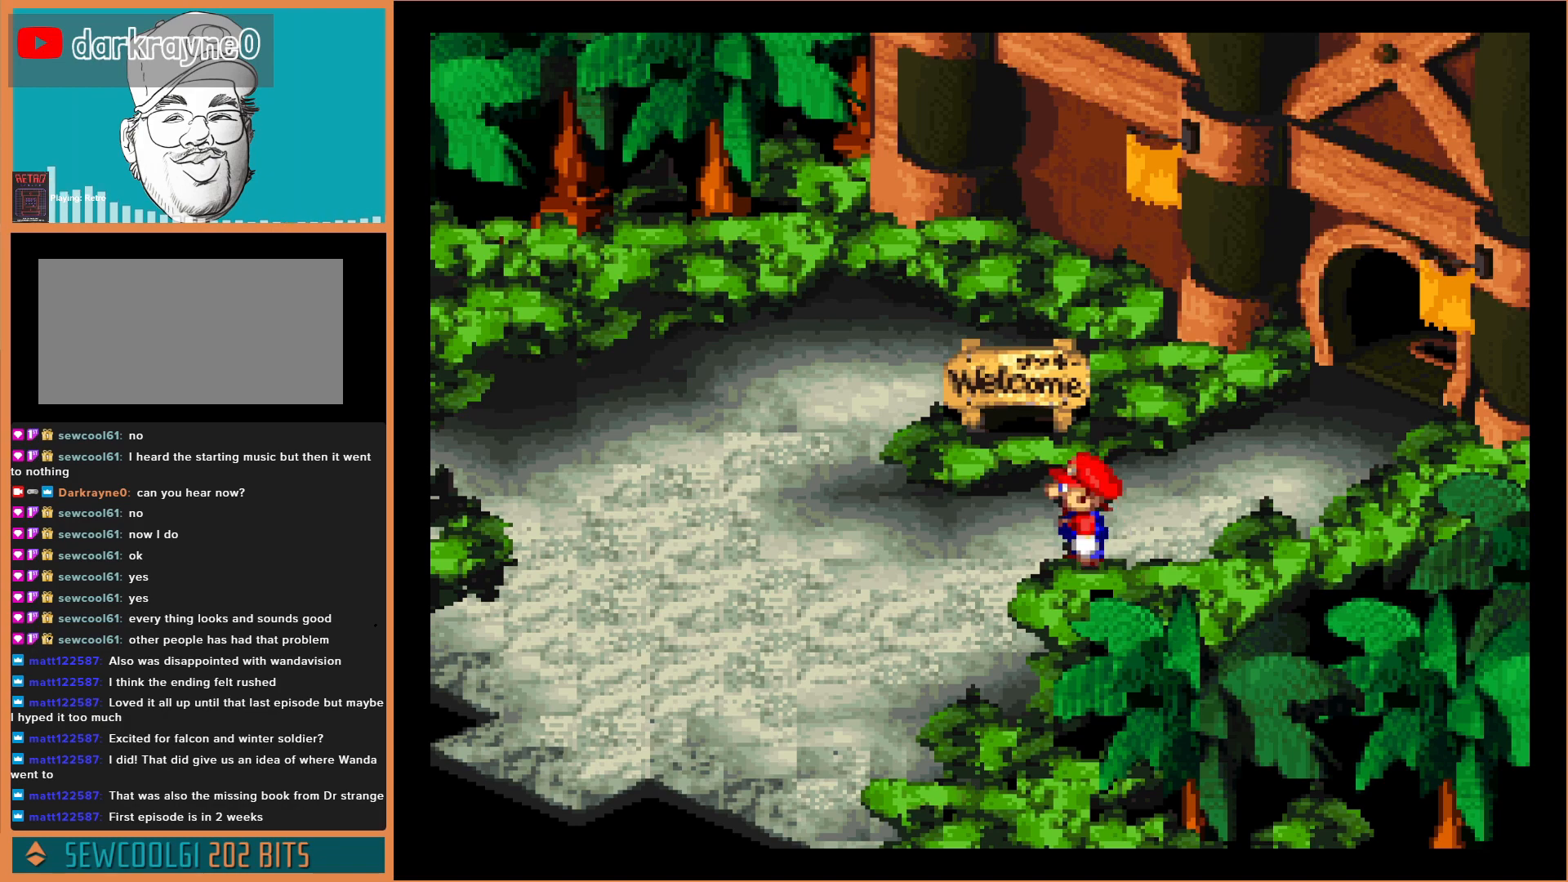
{"buttons": [], "events": [[367, "DPAD_UP", "down"], [433, "DPAD_LEFT", "up"], [500, "DPAD_UP", "up"]]}
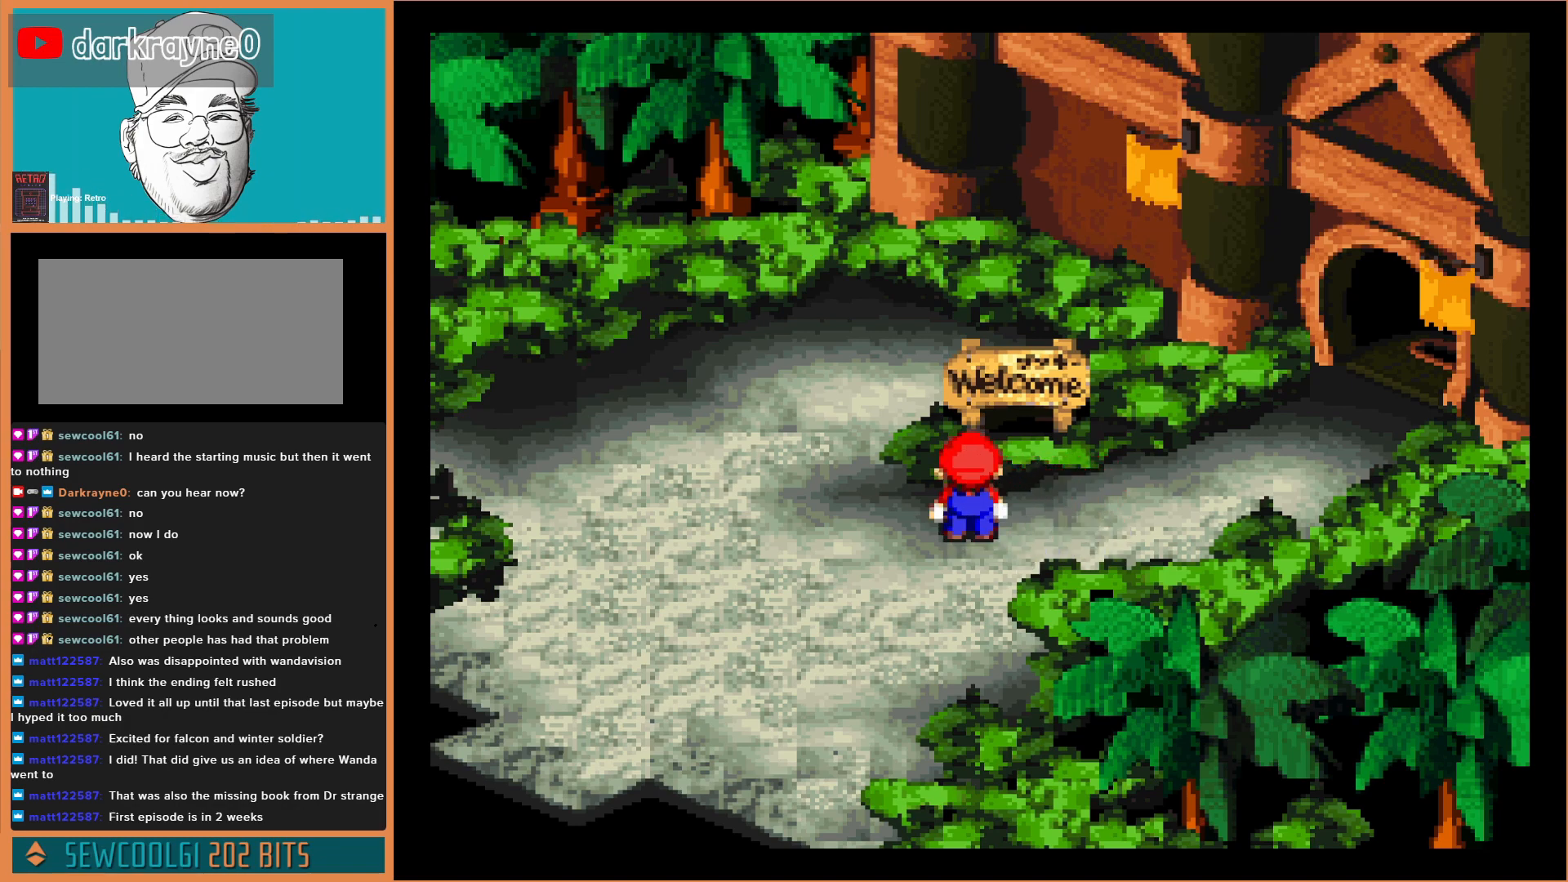
{"buttons": [], "events": [[33, "DPAD_UP", "down"], [67, "DPAD_UP", "up"]]}
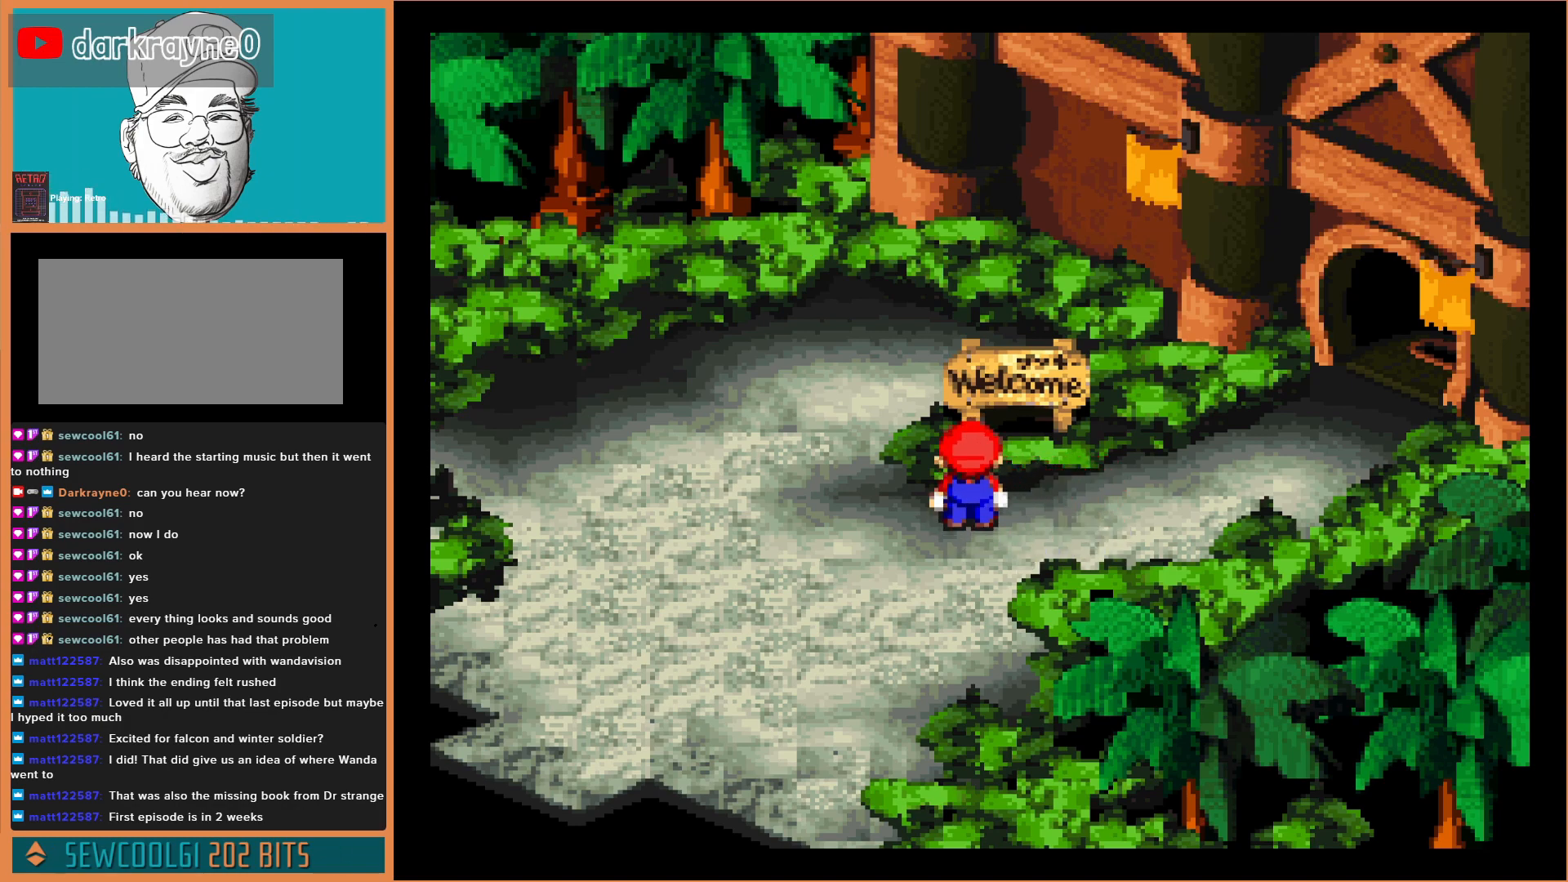
{"buttons": ["X"], "events": [[433, "X", "down"]]}
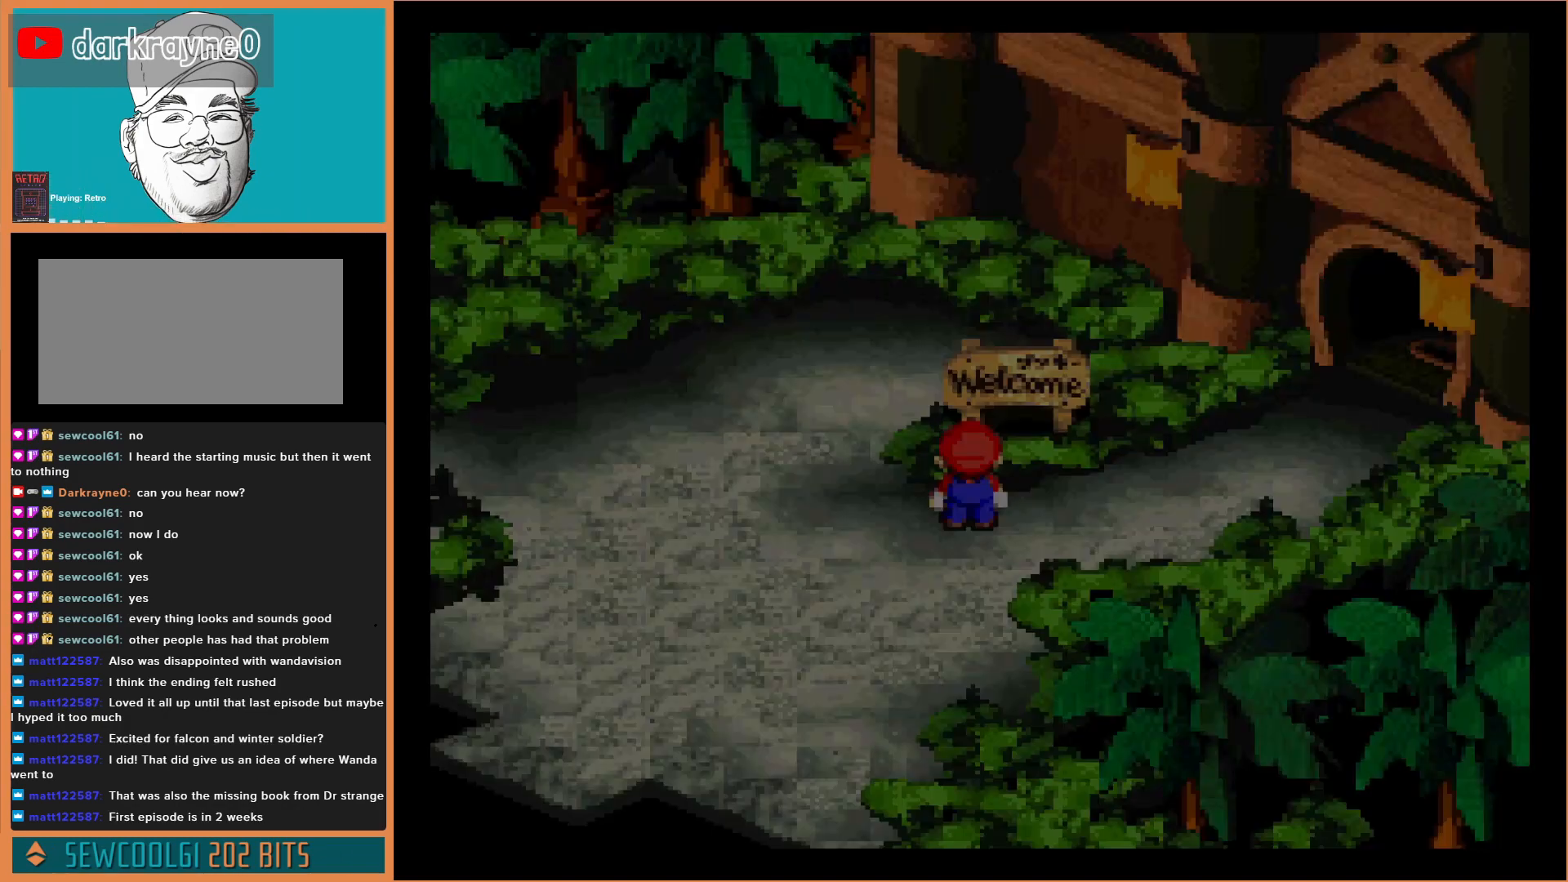
{"buttons": [], "events": [[133, "X", "up"]]}
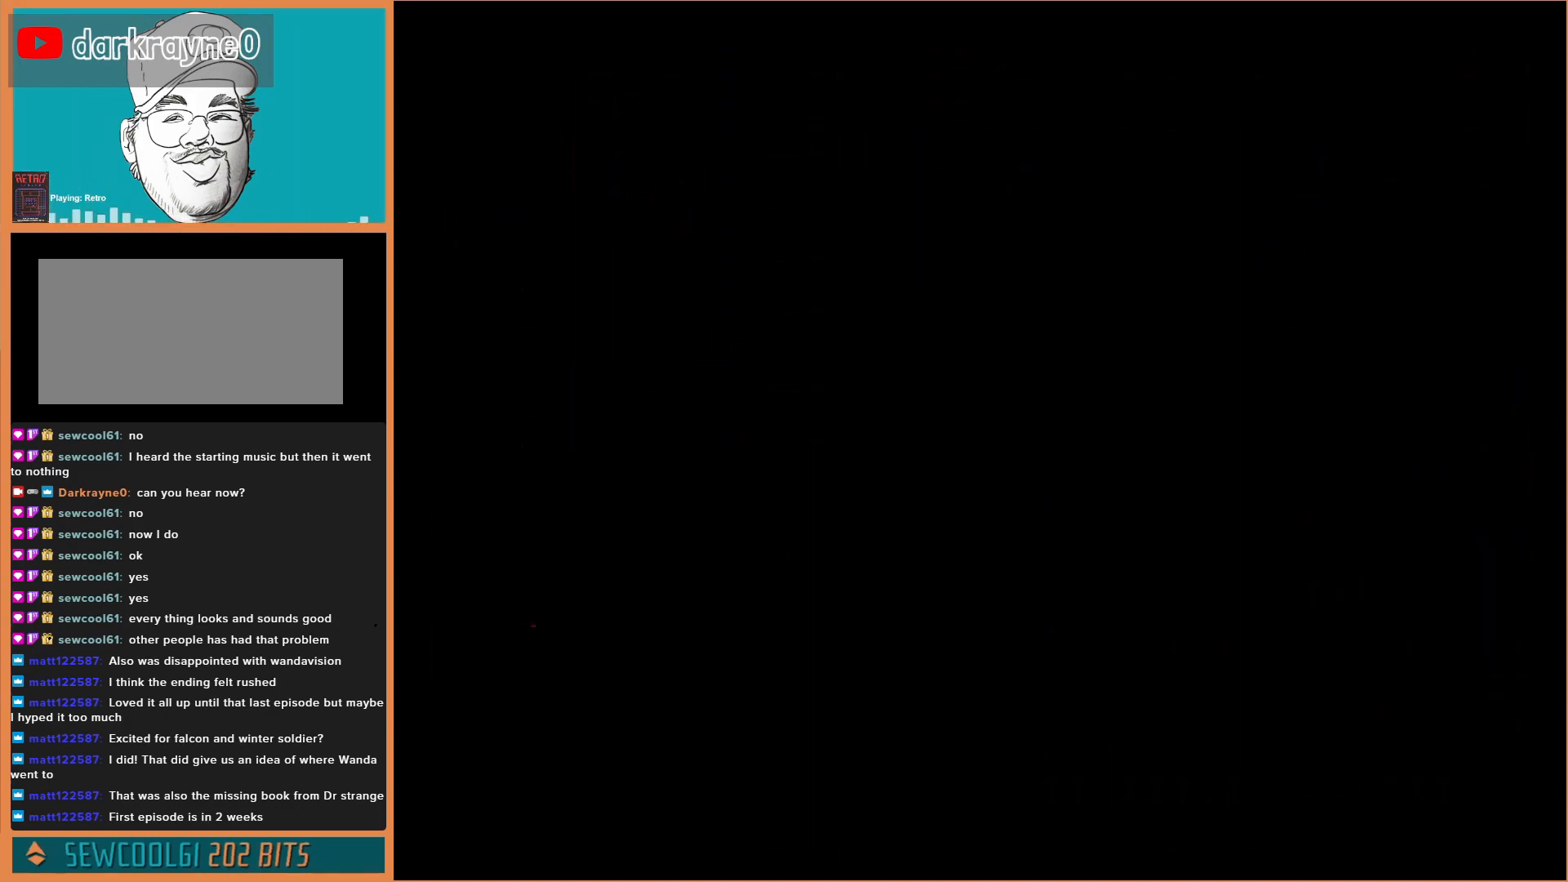
{"buttons": [], "events": []}
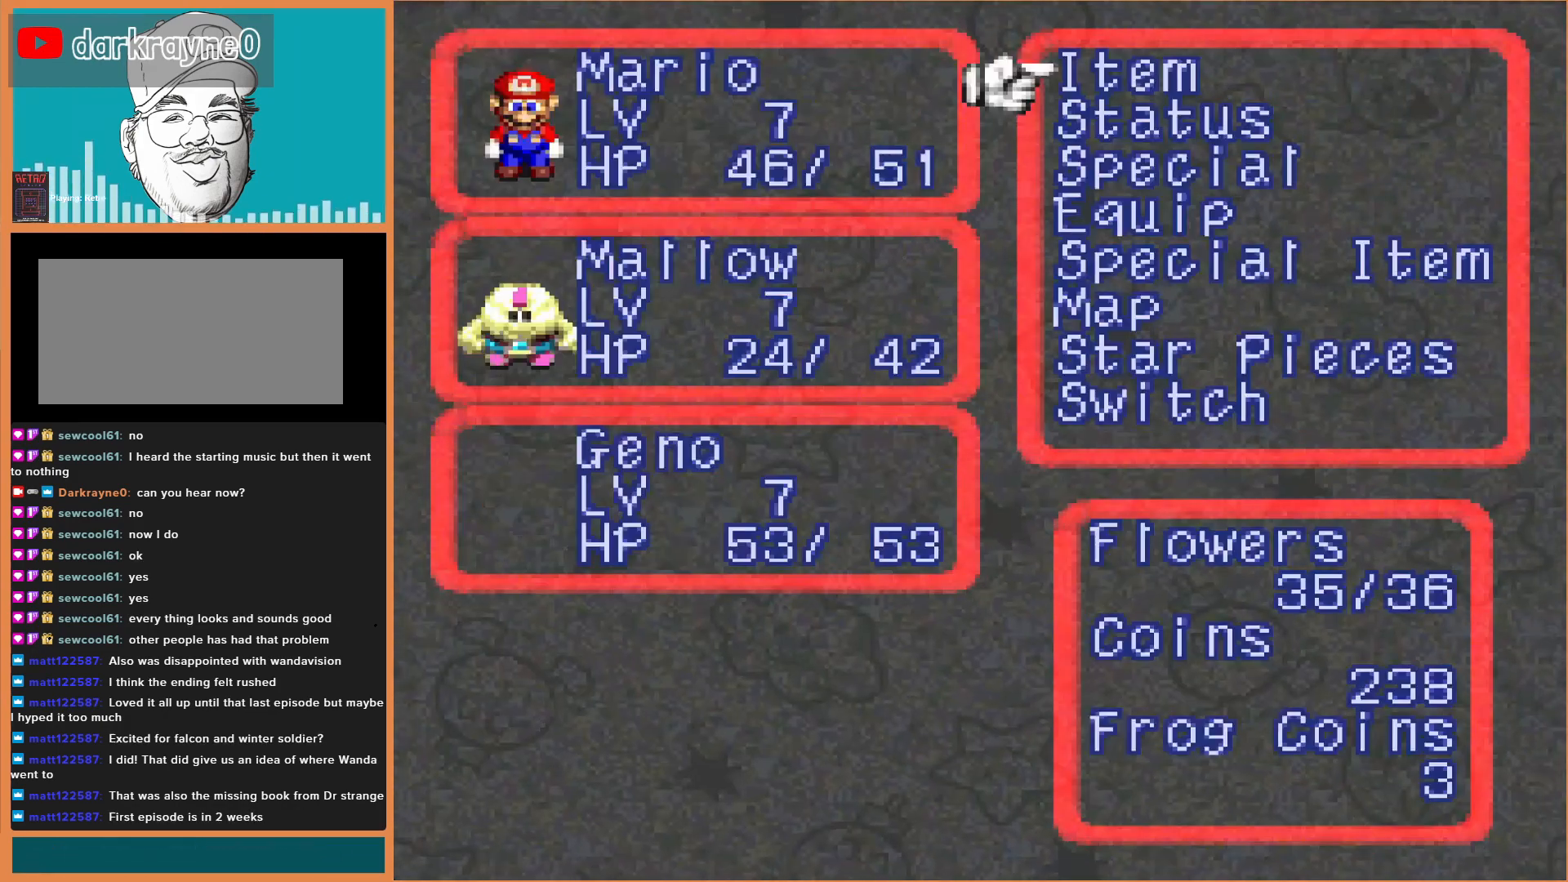
{"buttons": [], "events": []}
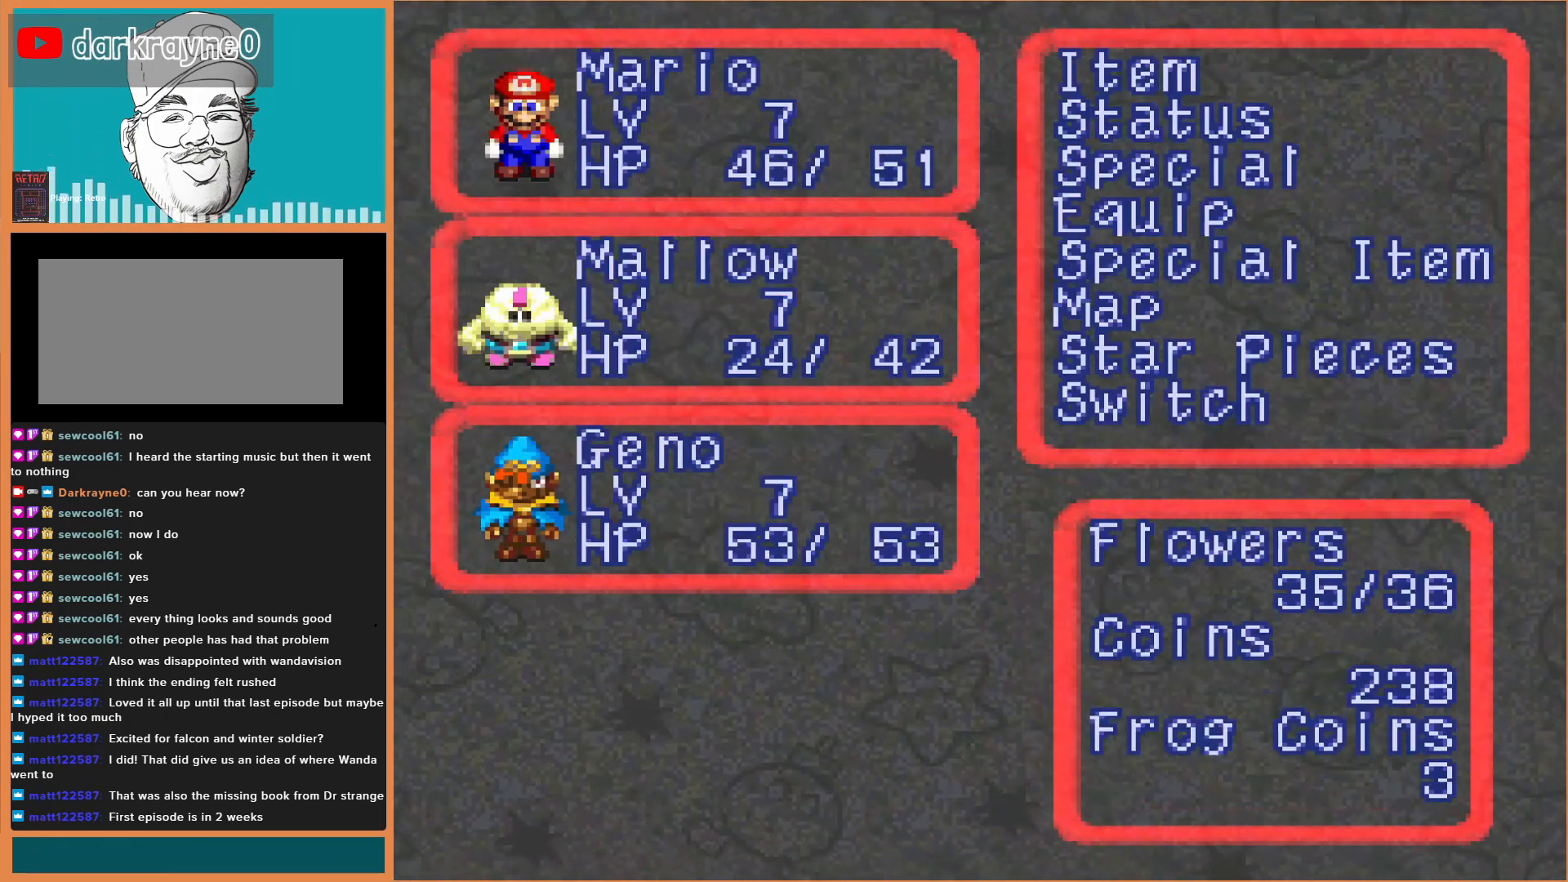
{"buttons": [], "events": [[333, "DPAD_DOWN", "down"], [500, "DPAD_DOWN", "up"]]}
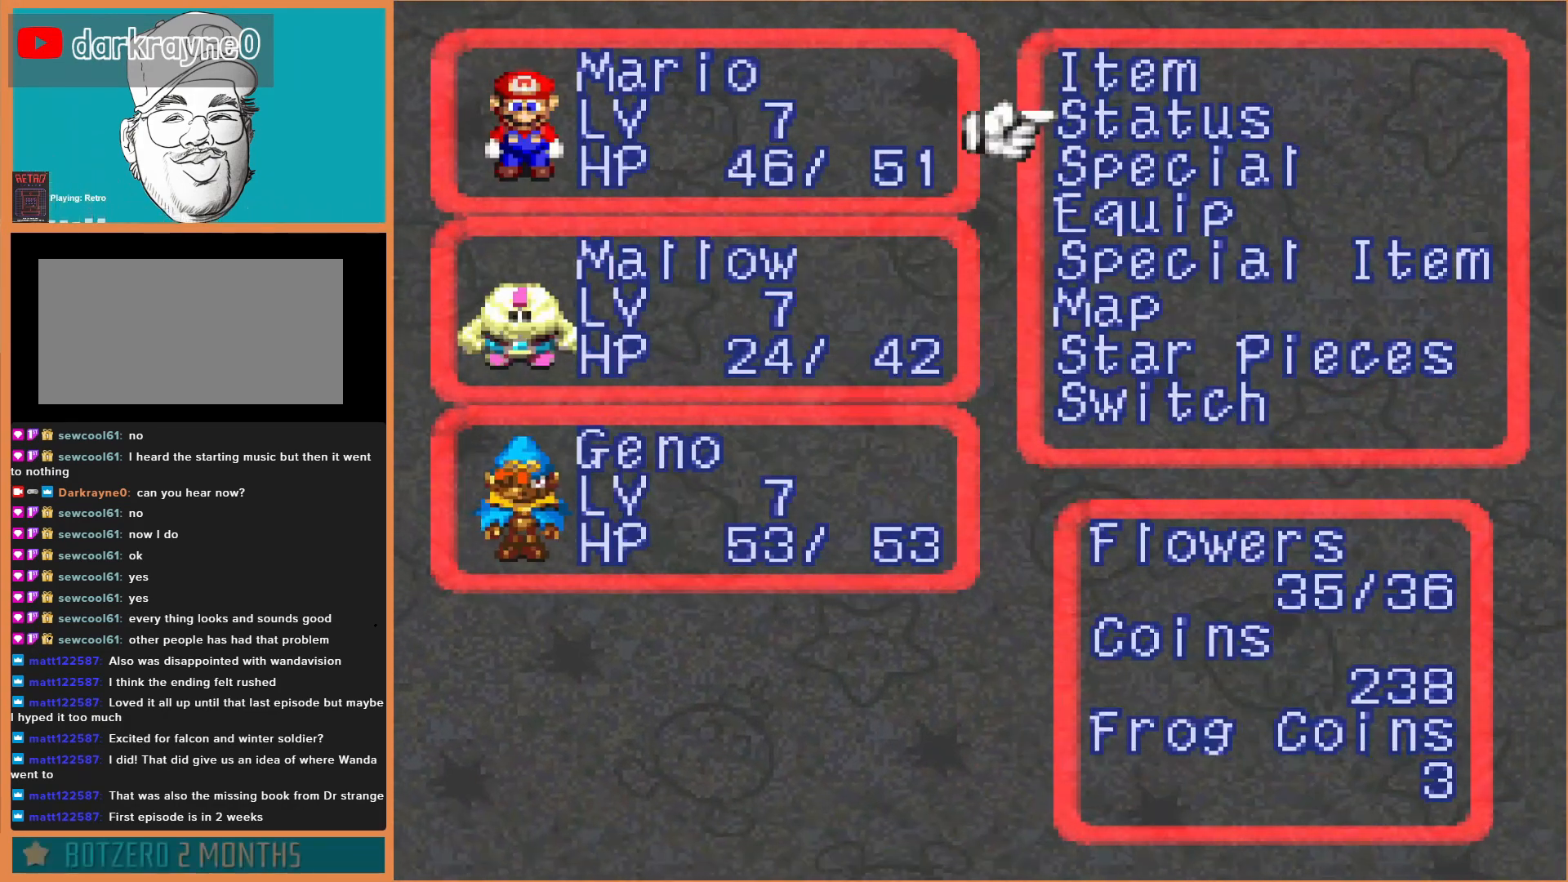
{"buttons": [], "events": [[100, "DPAD_DOWN", "down"], [200, "DPAD_DOWN", "up"], [367, "DPAD_DOWN", "down"], [467, "DPAD_DOWN", "up"]]}
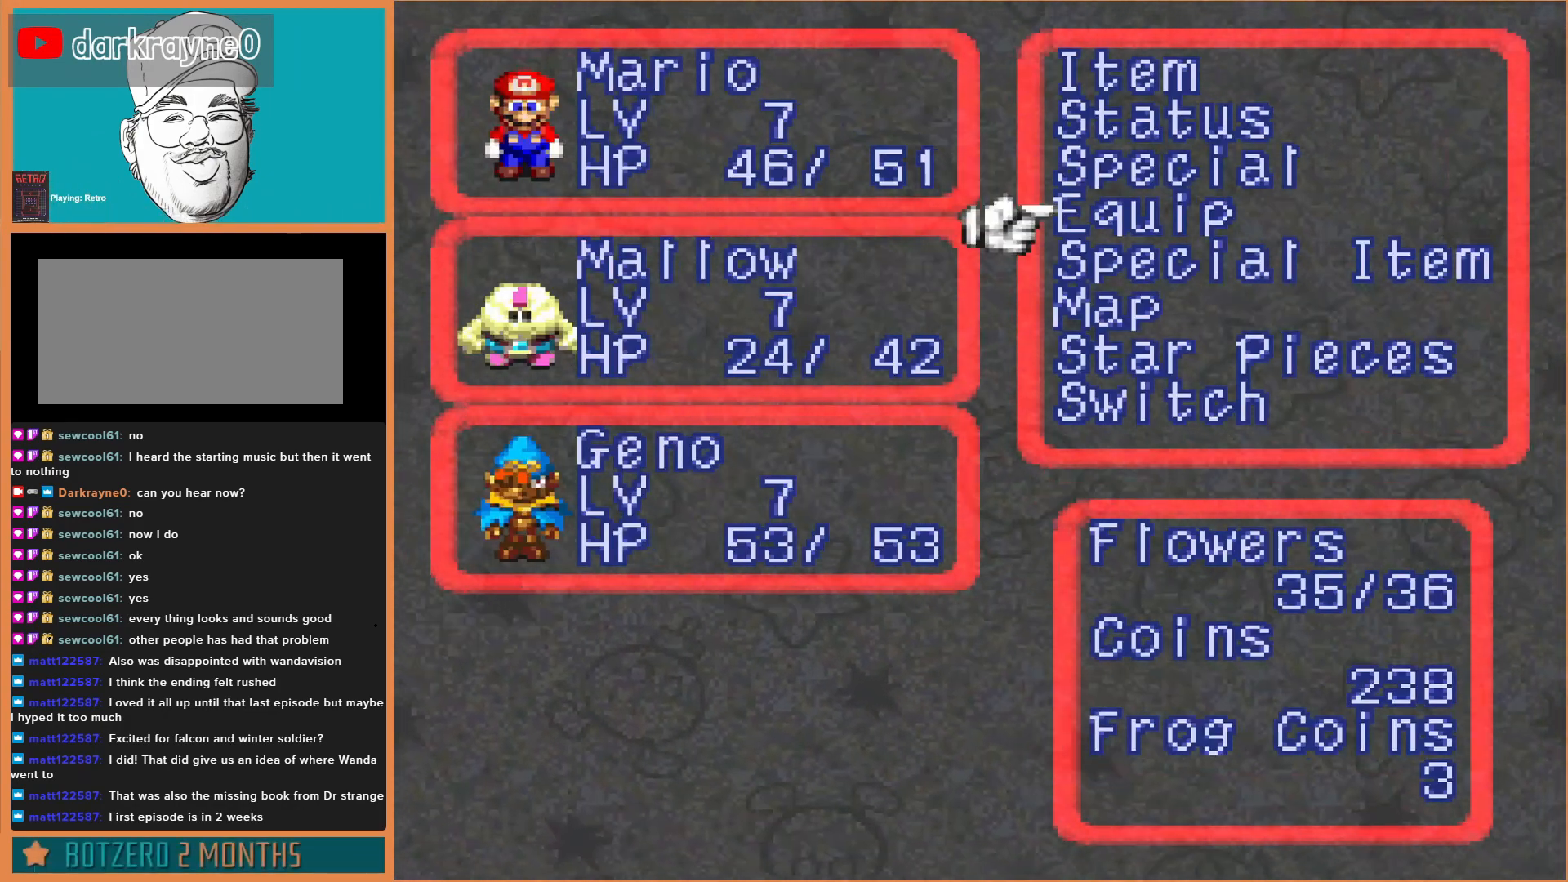
{"buttons": [], "events": []}
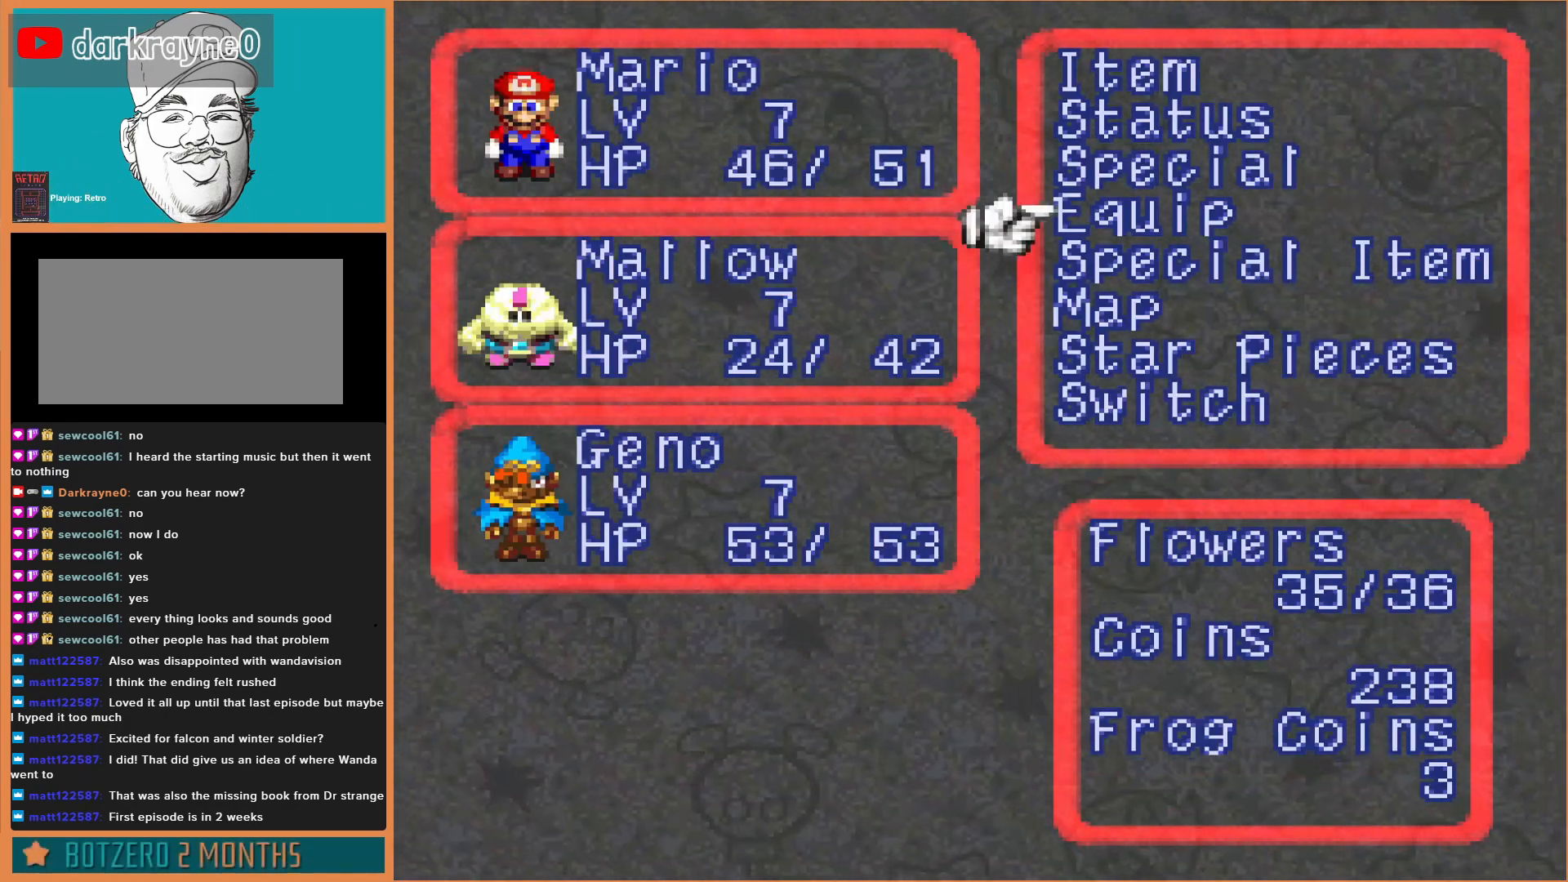
{"buttons": [], "events": []}
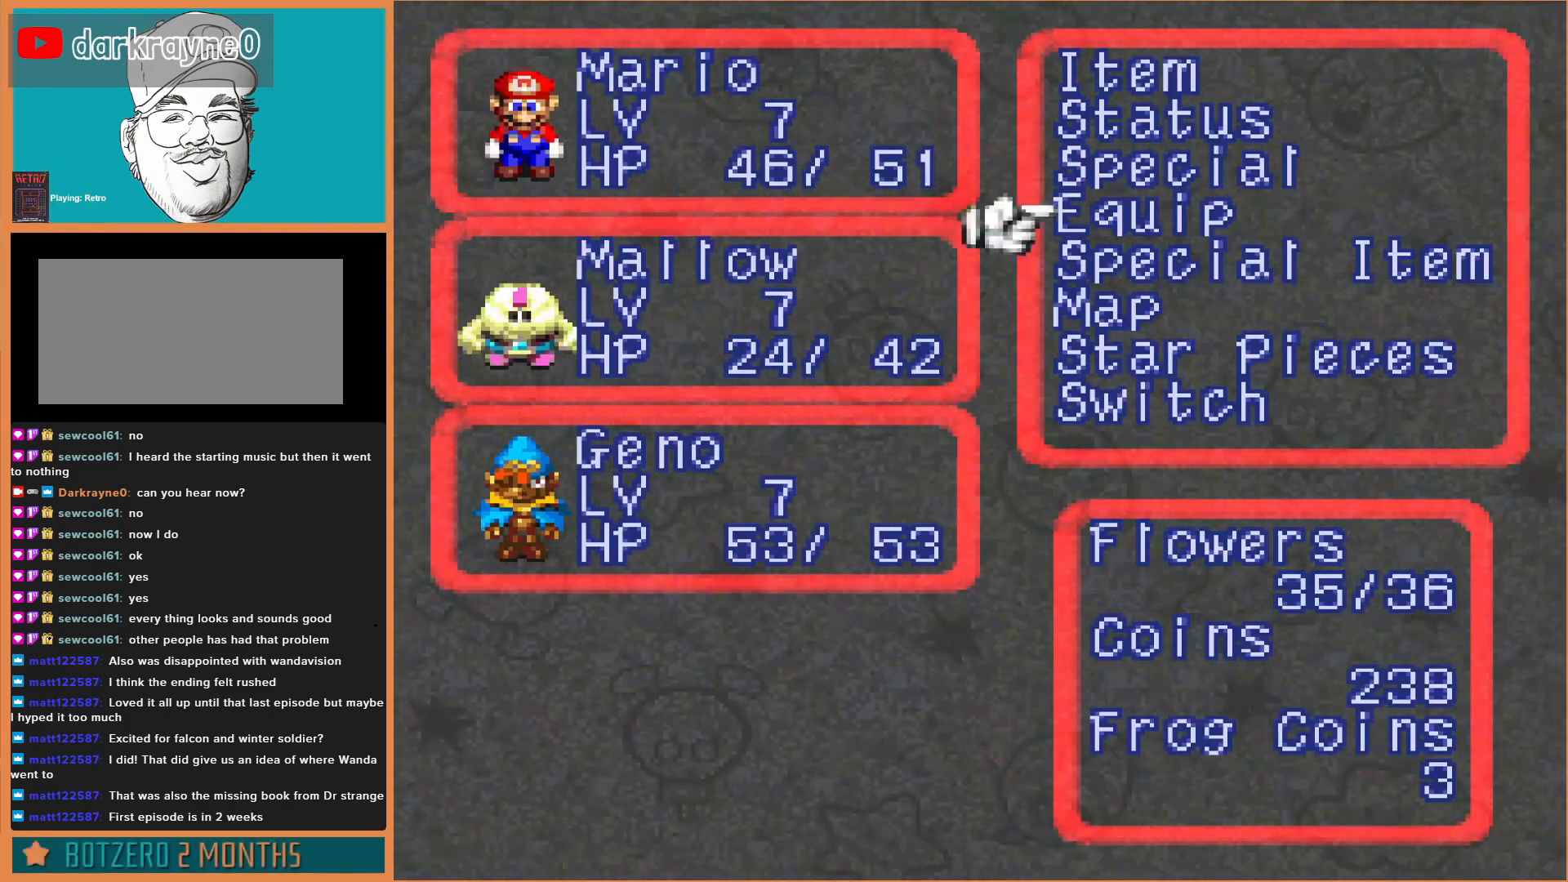
{"buttons": ["DPAD_DOWN"], "events": [[433, "DPAD_DOWN", "down"]]}
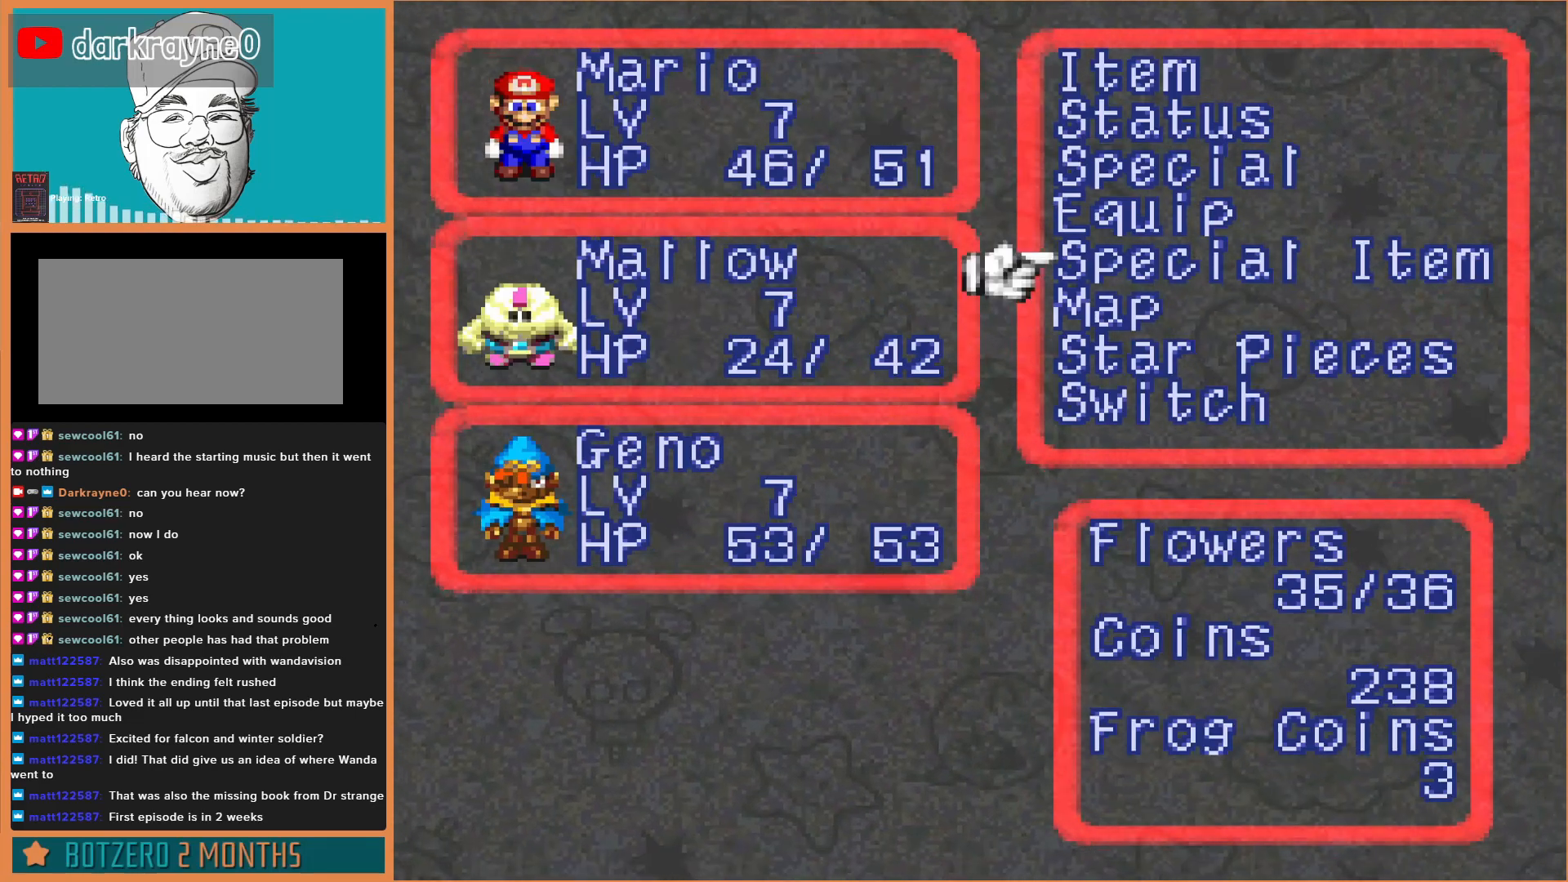
{"buttons": [], "events": [[67, "DPAD_DOWN", "up"], [167, "DPAD_DOWN", "down"], [267, "DPAD_DOWN", "up"], [367, "DPAD_DOWN", "down"], [467, "DPAD_DOWN", "up"]]}
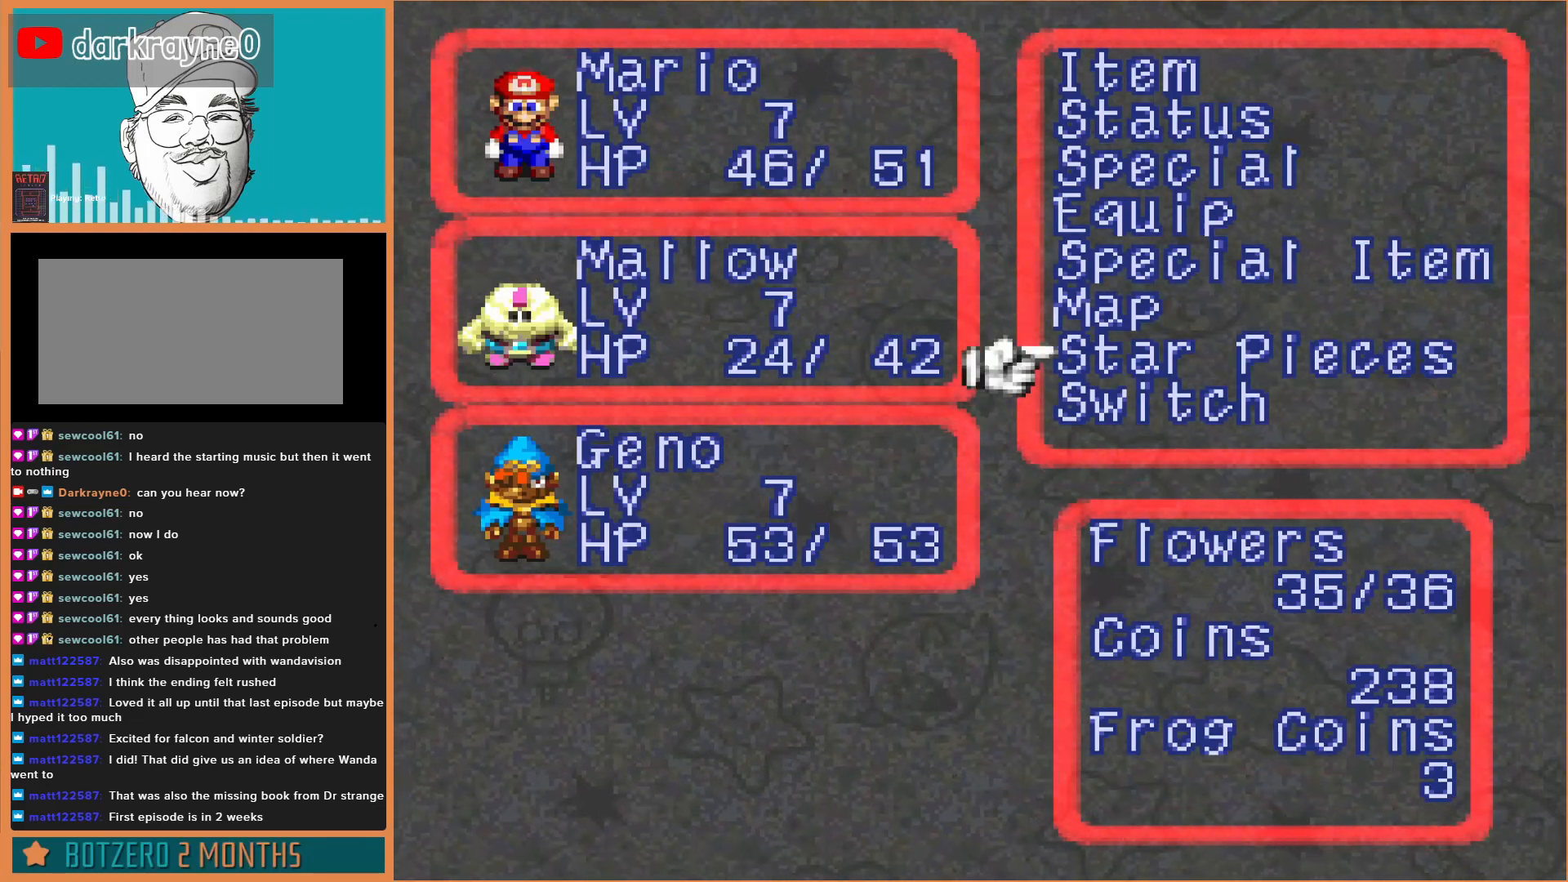
{"buttons": [], "events": [[67, "DPAD_DOWN", "down"], [200, "DPAD_DOWN", "up"], [267, "A", "down"], [400, "A", "up"]]}
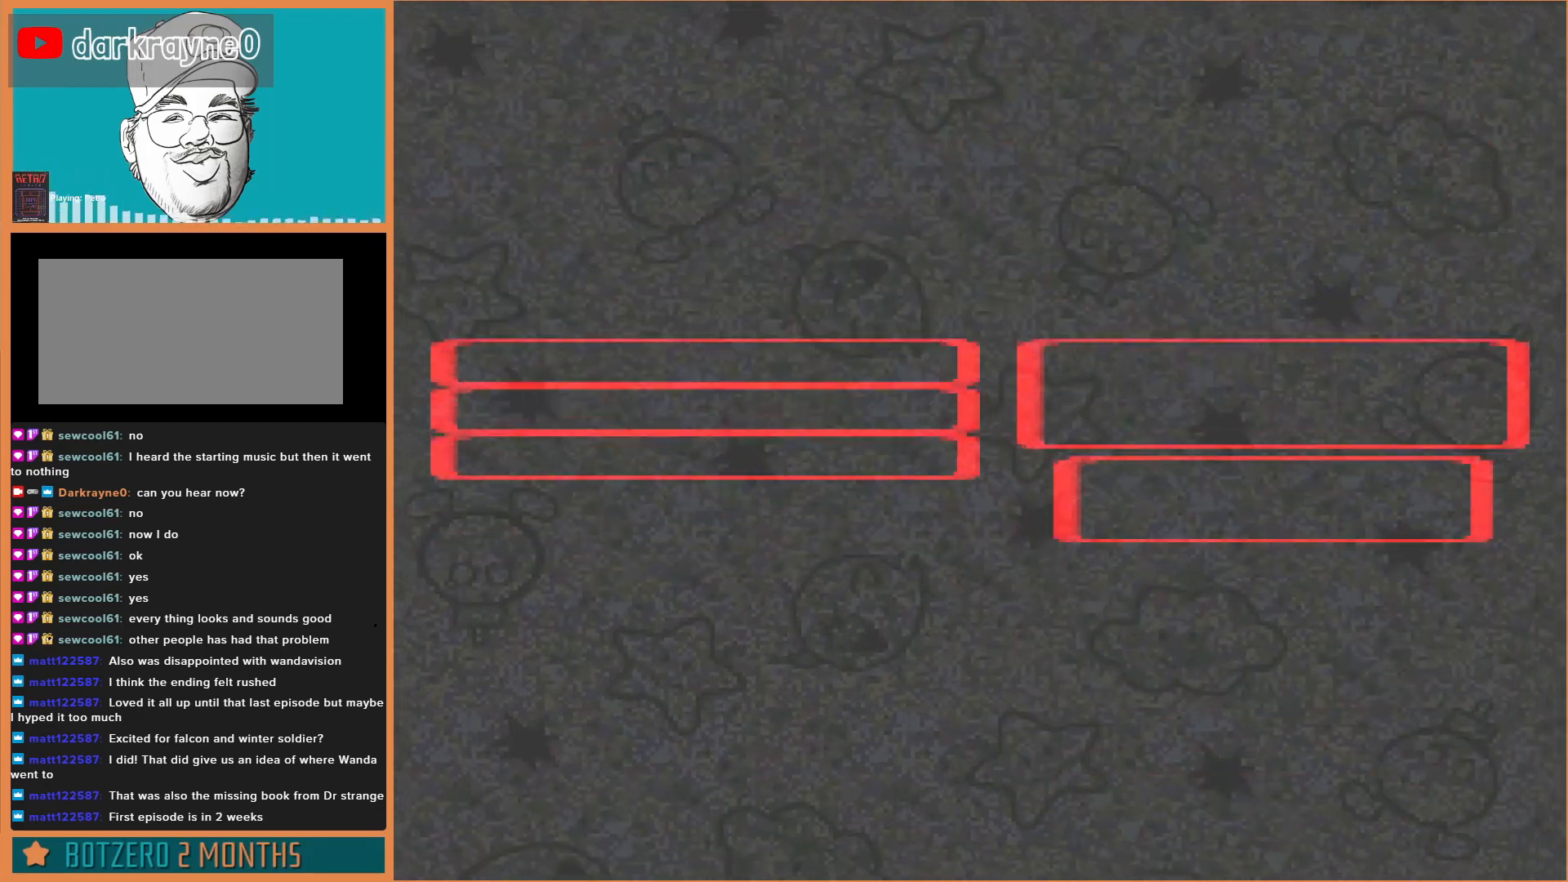
{"buttons": [], "events": []}
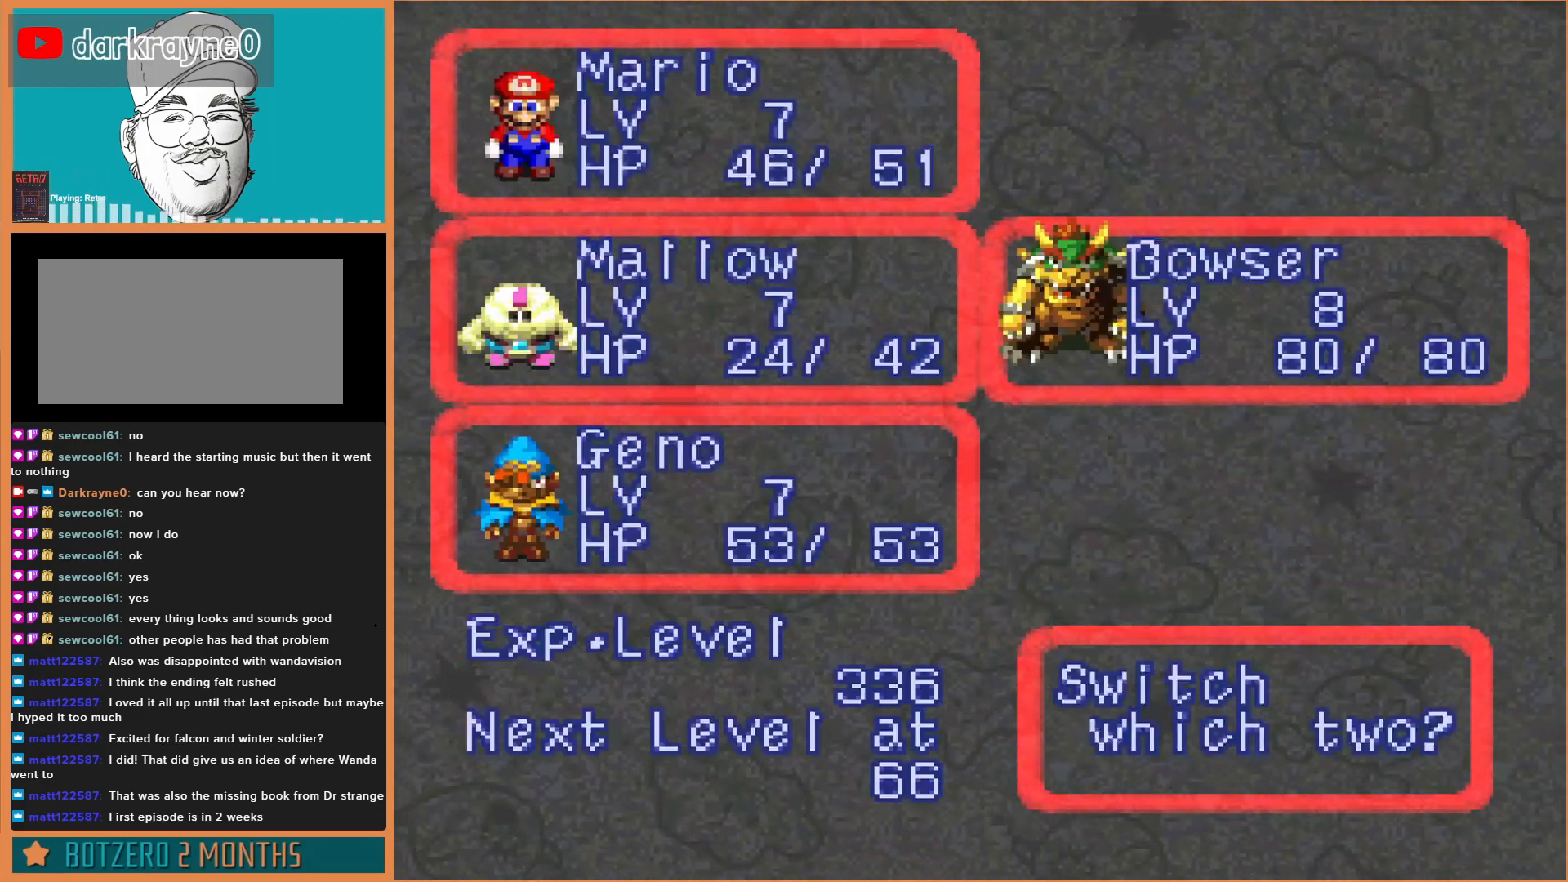
{"buttons": [], "events": [[233, "DPAD_DOWN", "down"], [333, "DPAD_DOWN", "up"]]}
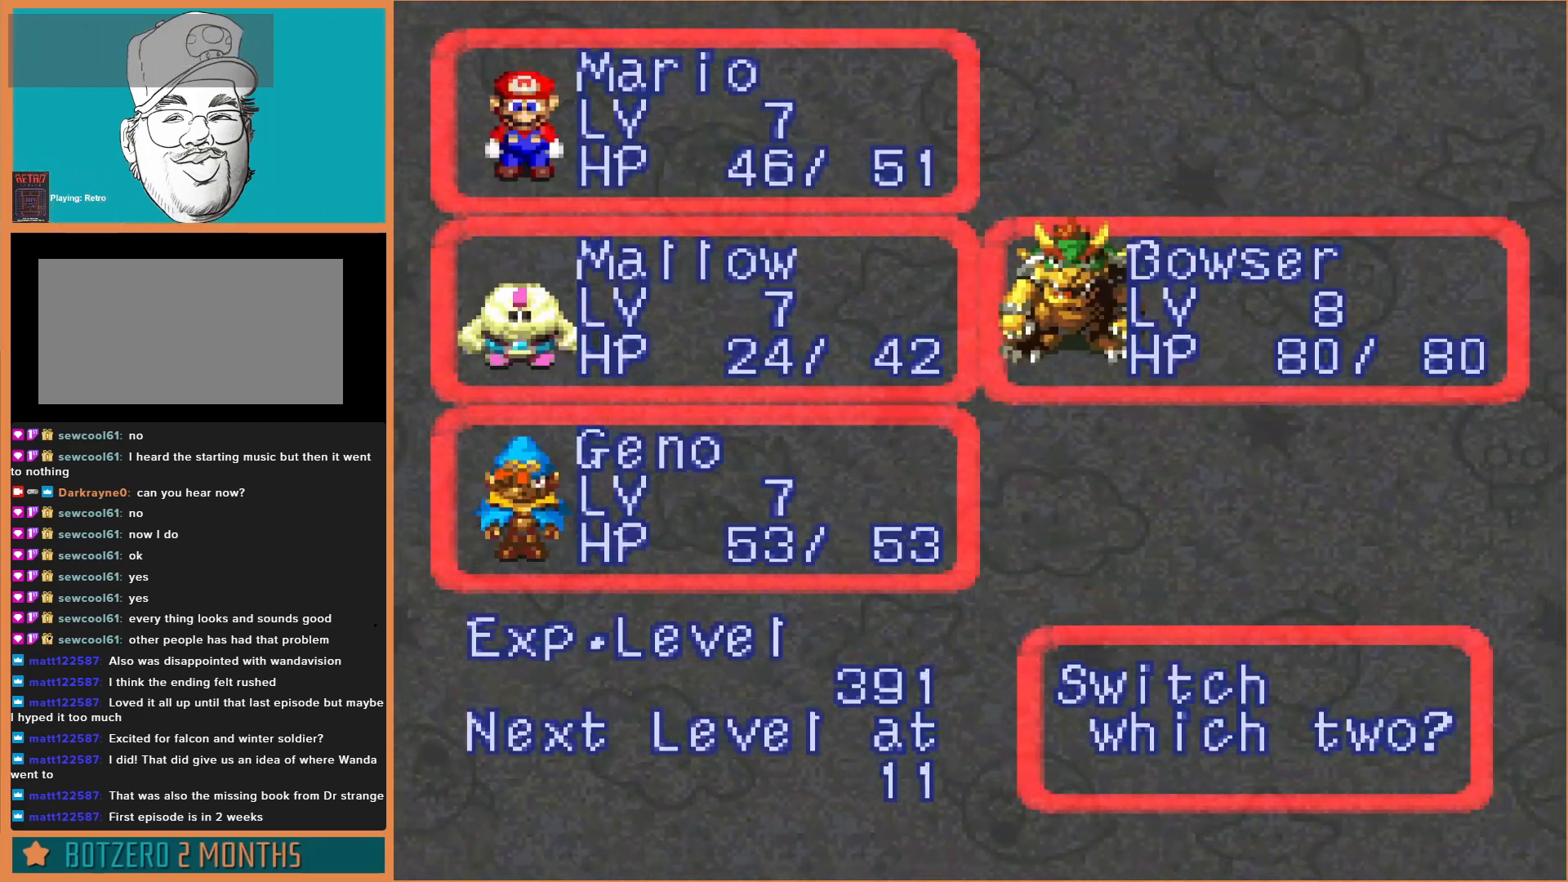
{"buttons": ["DPAD_RIGHT"], "events": [[33, "DPAD_UP", "down"], [133, "DPAD_UP", "up"], [300, "A", "down"], [367, "A", "up"], [433, "DPAD_RIGHT", "down"]]}
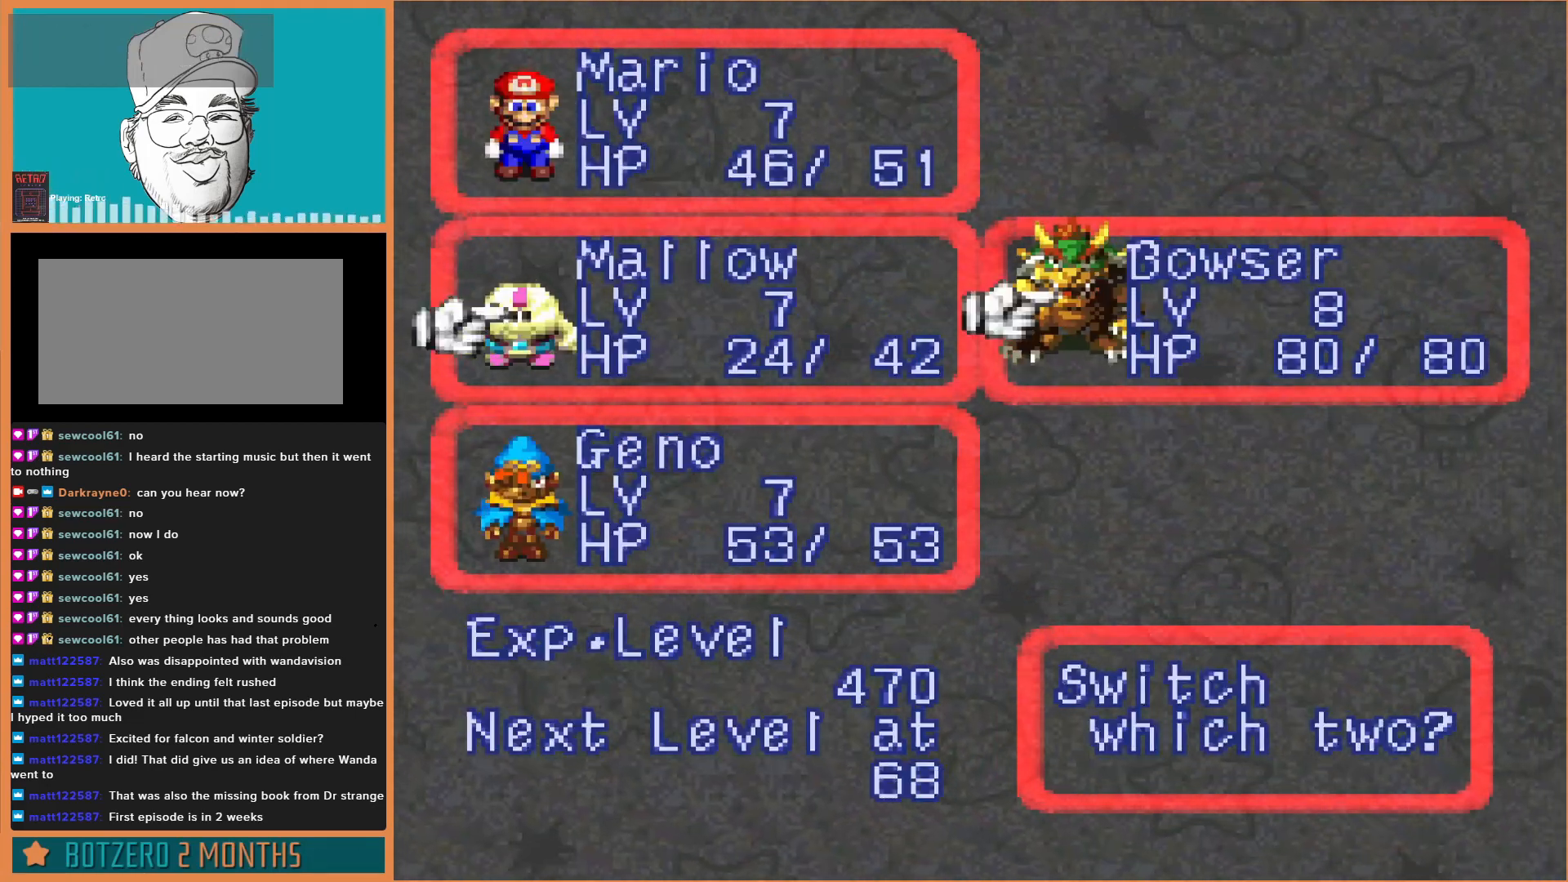
{"buttons": [], "events": [[100, "DPAD_RIGHT", "up"], [167, "A", "down"], [300, "A", "up"]]}
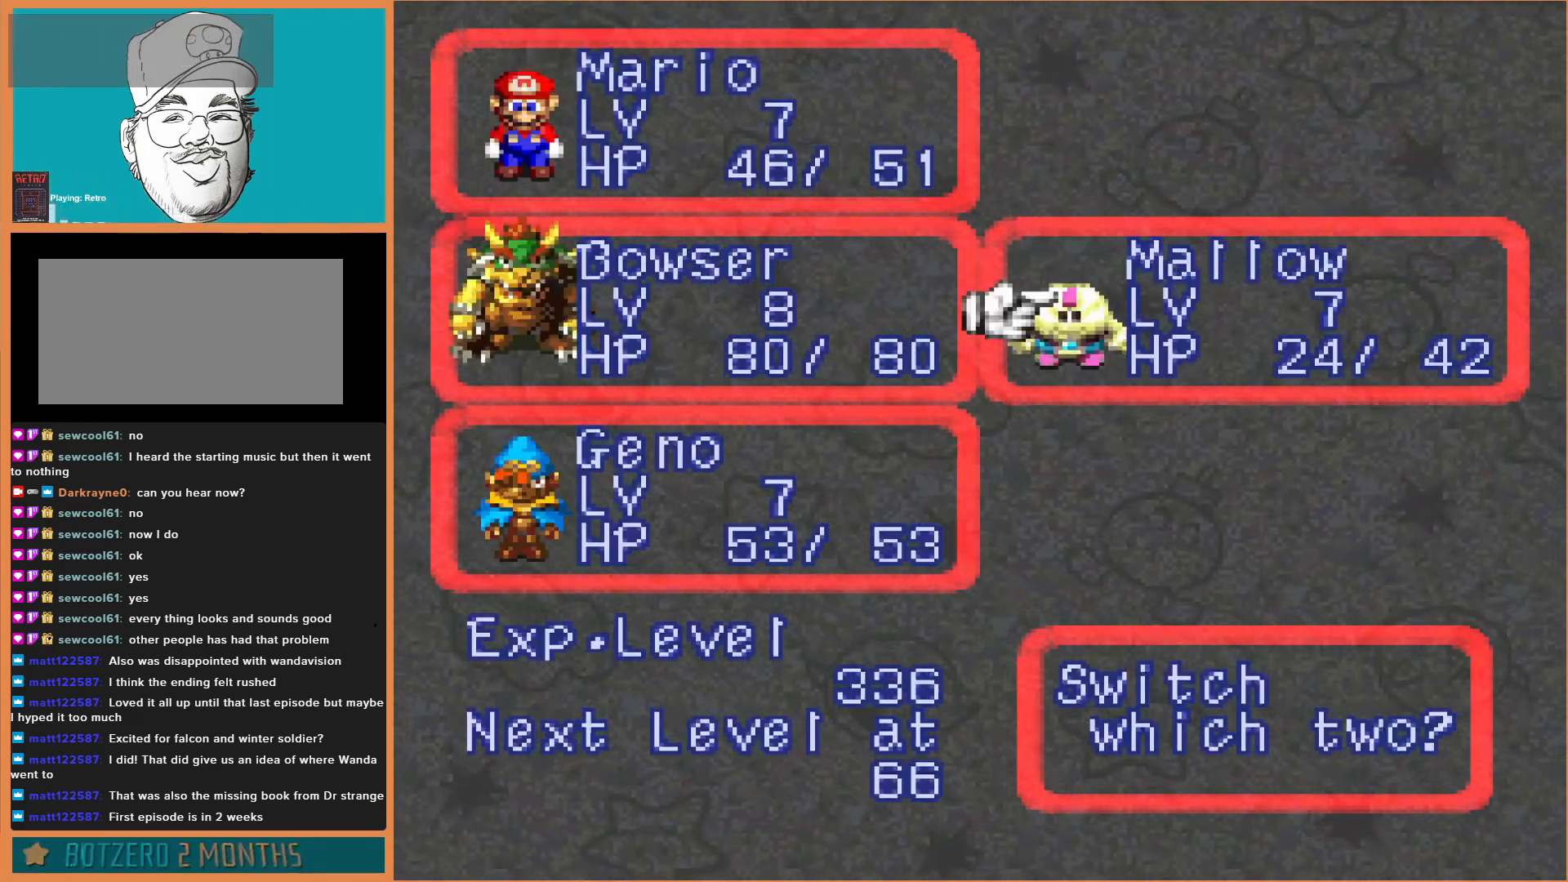
{"buttons": [], "events": [[100, "B", "down"], [233, "B", "up"]]}
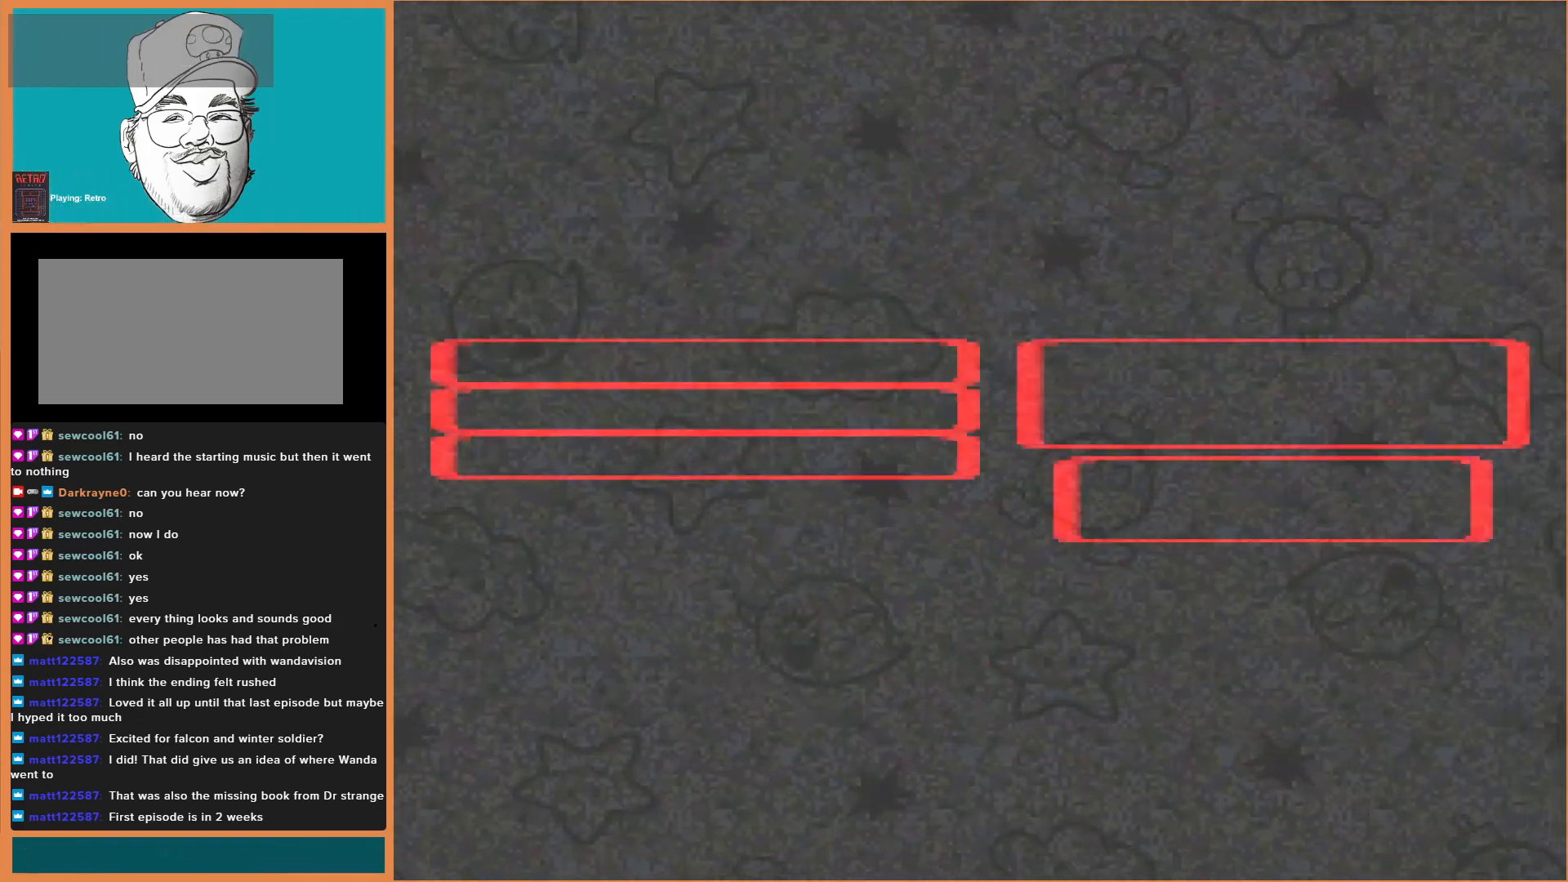
{"buttons": [], "events": []}
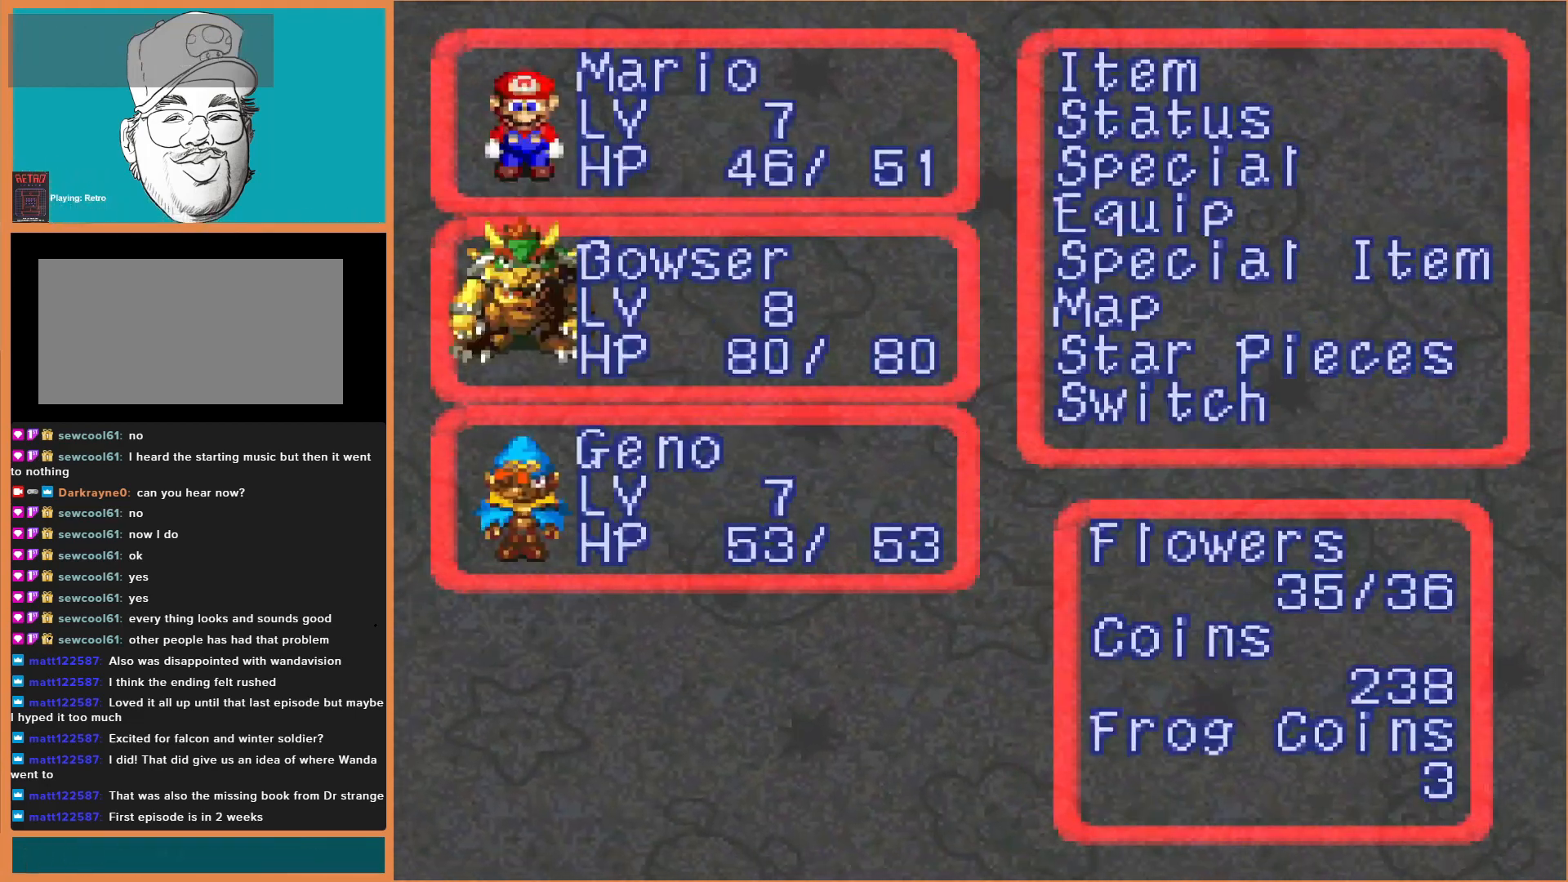
{"buttons": [], "events": []}
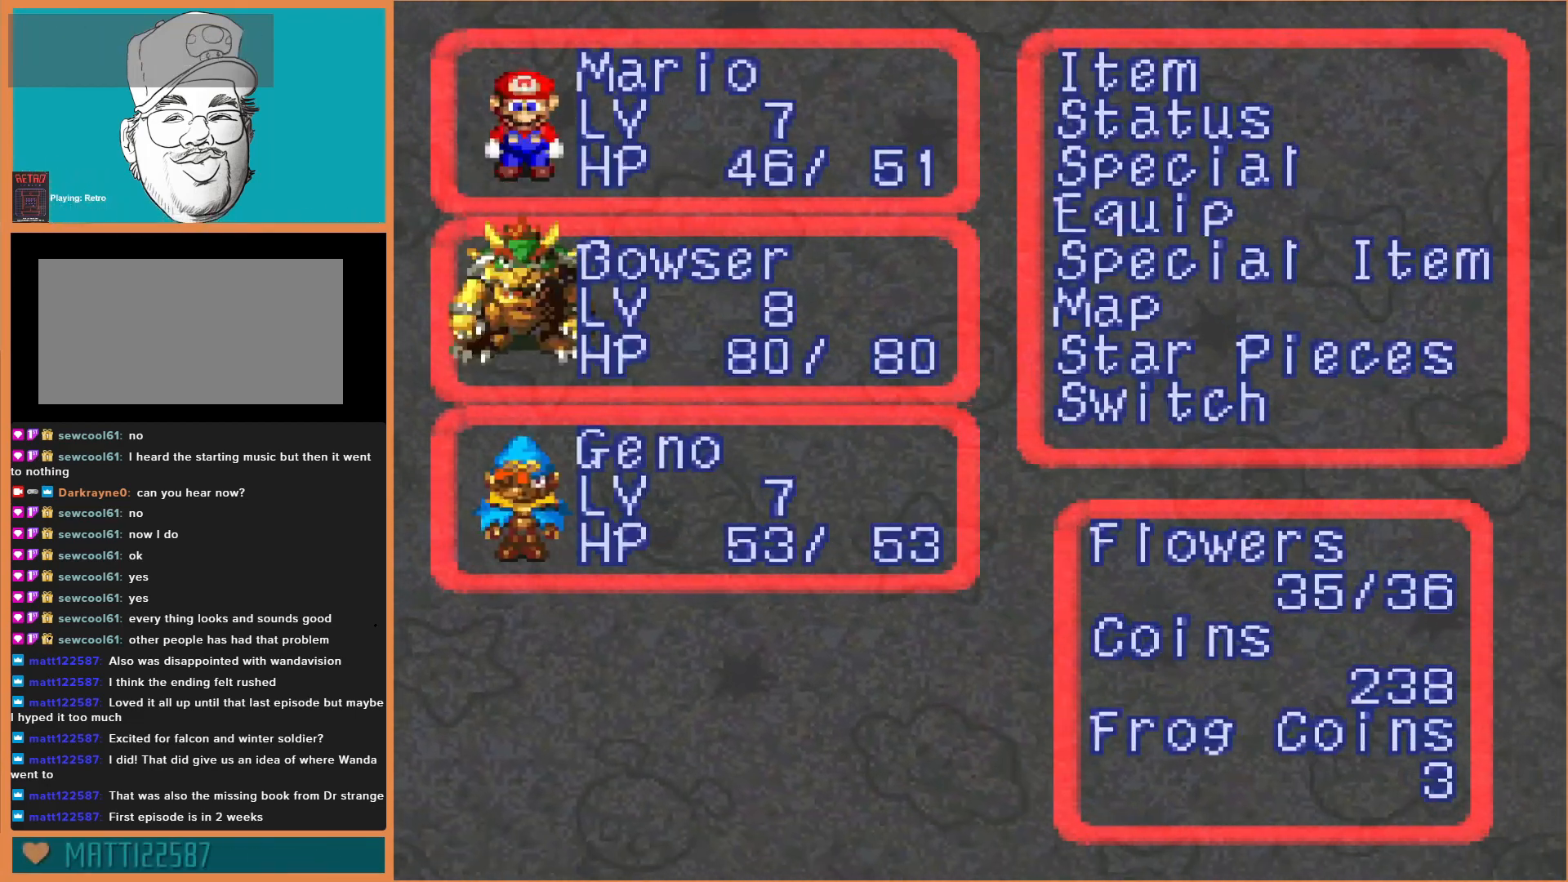
{"buttons": [], "events": []}
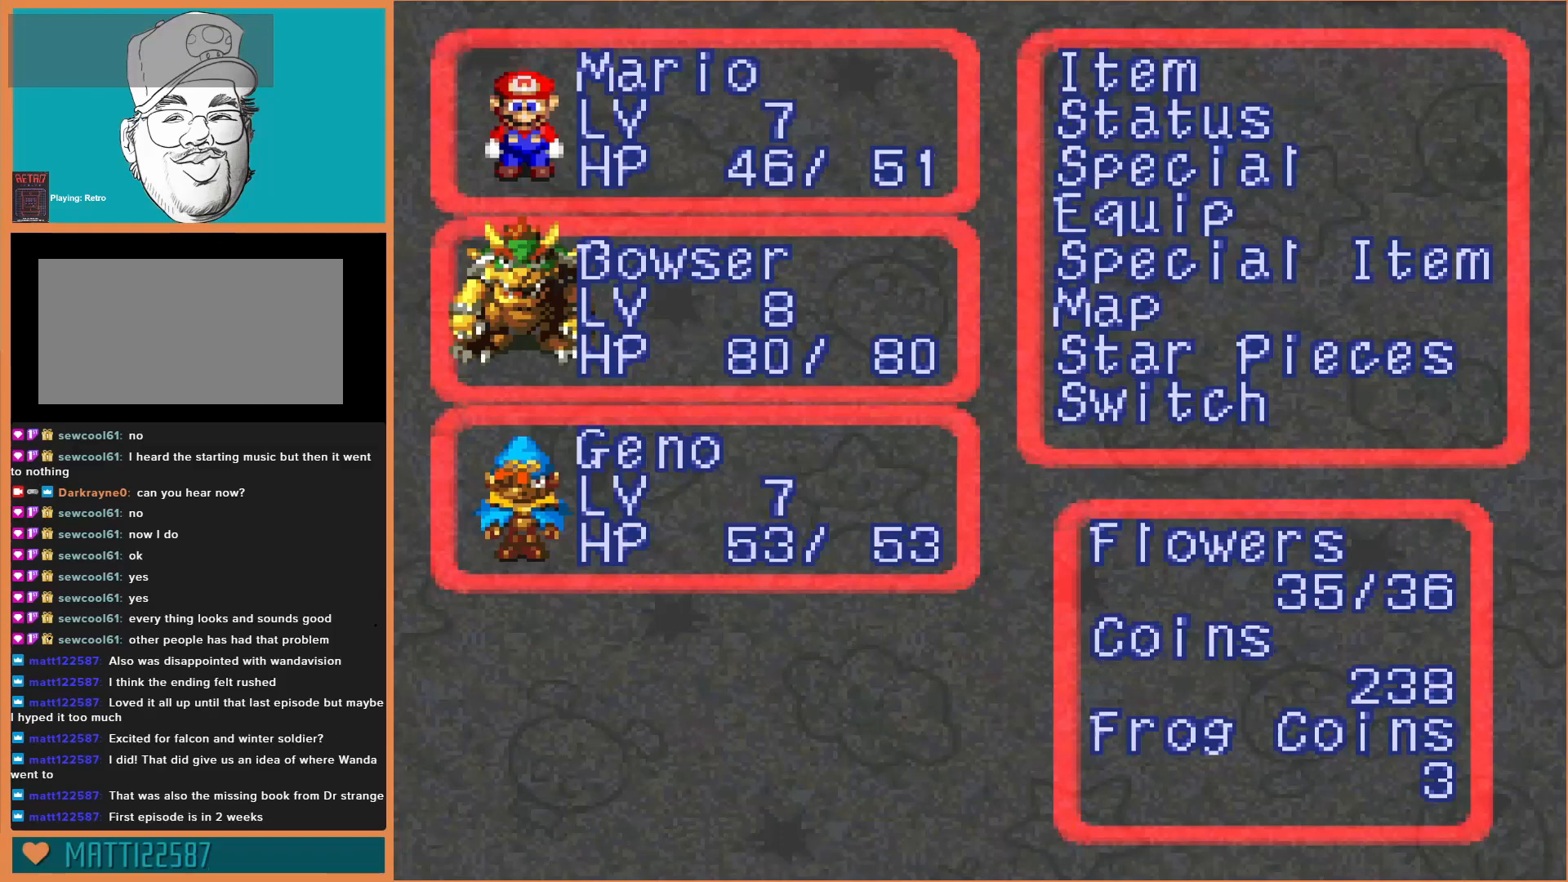
{"buttons": [], "events": []}